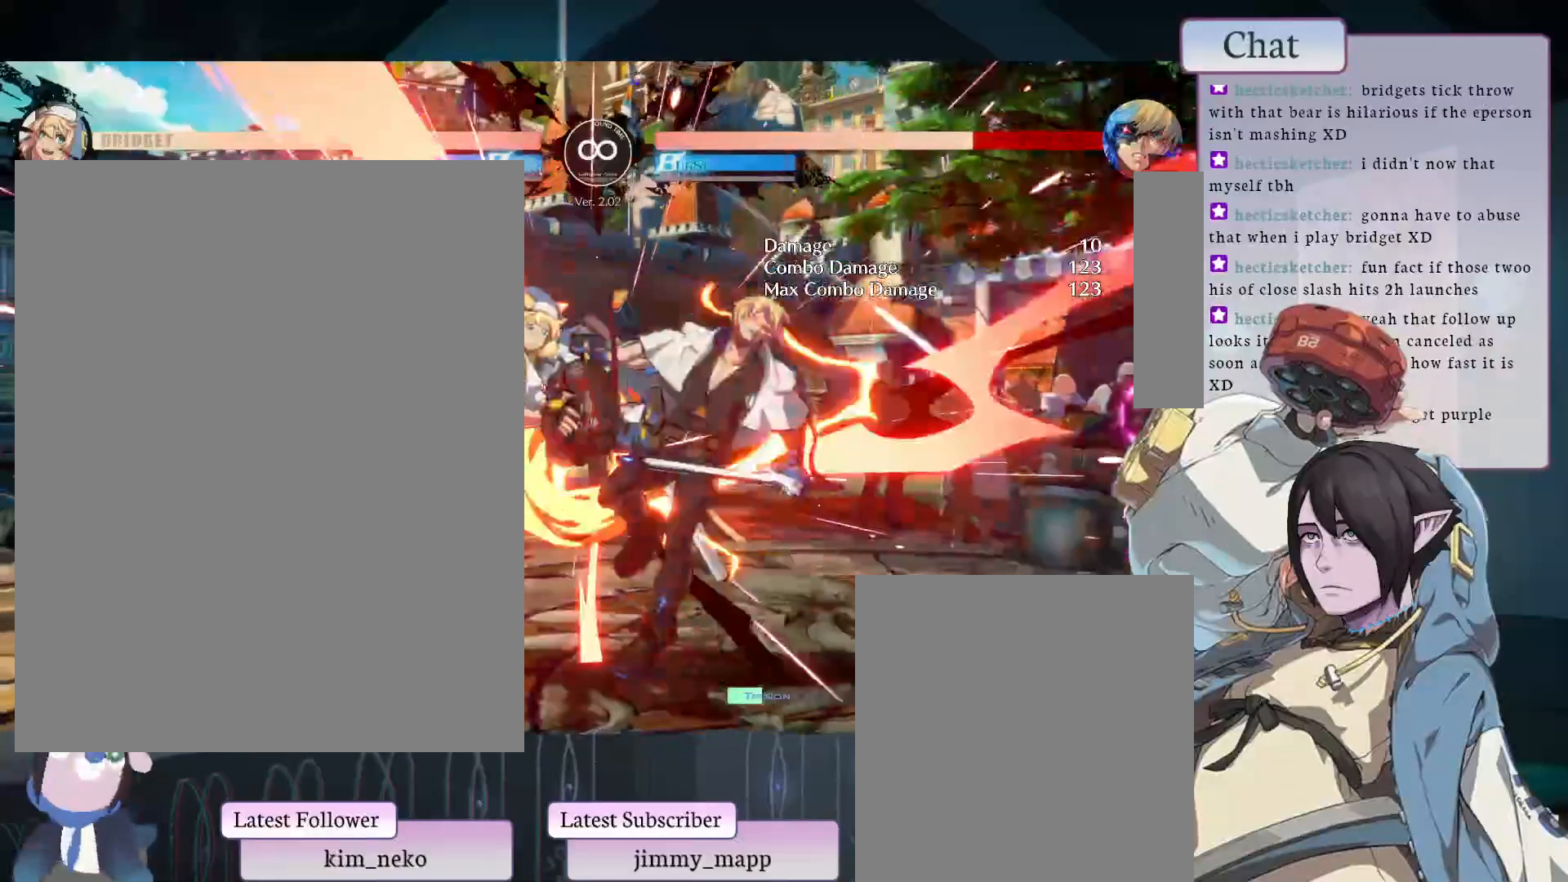
Gameplay with a controller (arcade stick); each line is a JSON object with the inputs held at the frame after it. "events" lists button and stick changes between this image and that frame as [ms after this image, input, new state], when the widget could be followed in between. Not read: L3 R3.
{"buttons": [], "left_stick": "center", "events": [[117, "TRIANGLE", "down"], [150, "TRIANGLE", "up"], [367, "TRIANGLE", "down"], [467, "TRIANGLE", "up"]]}
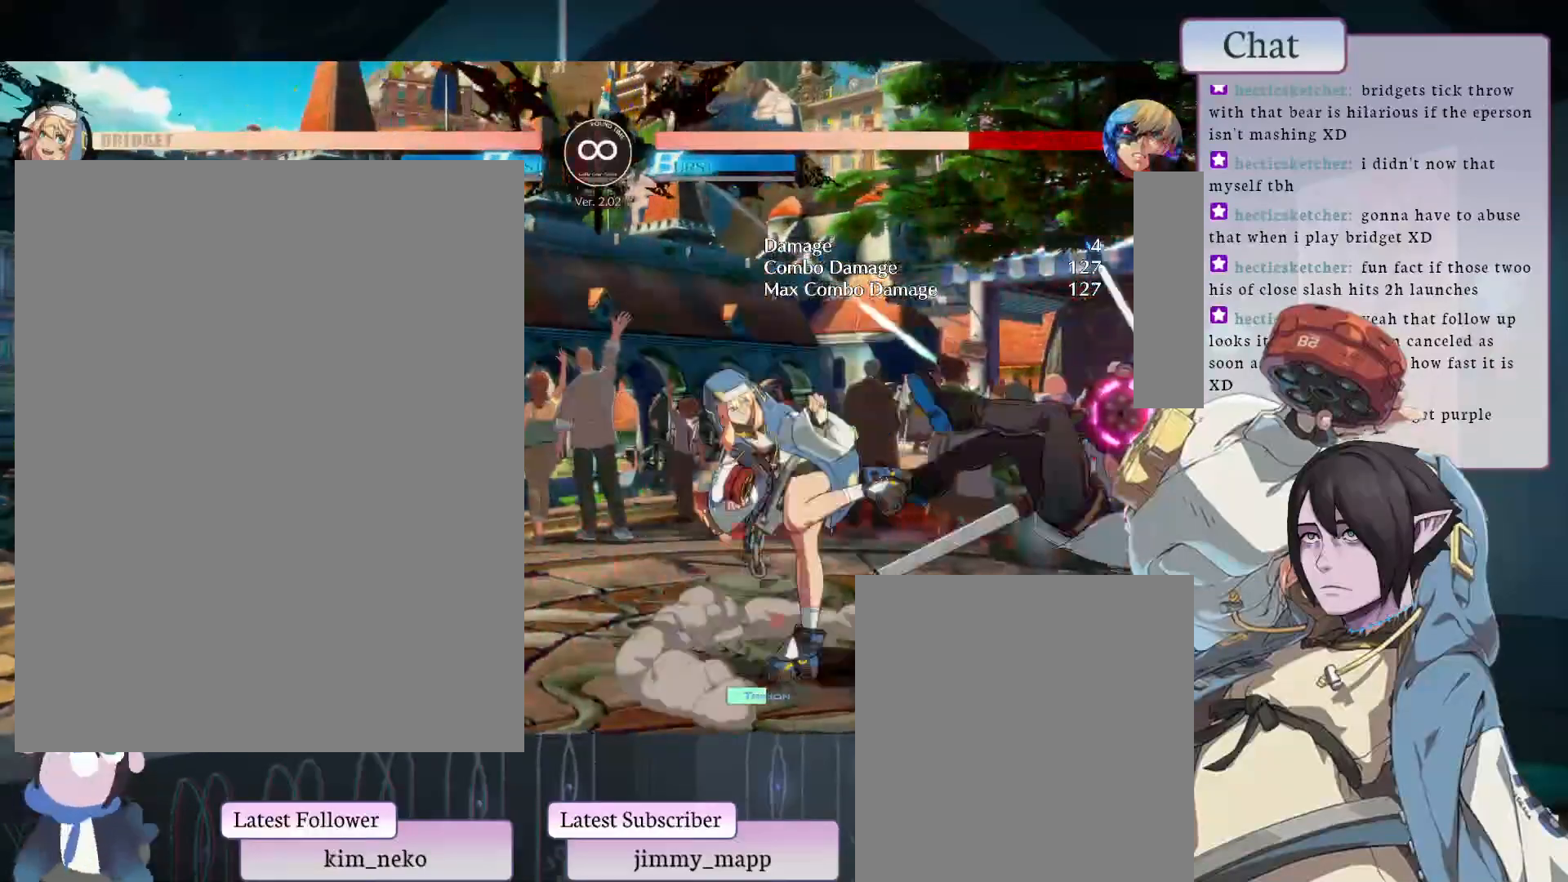
{"buttons": [], "left_stick": "center", "events": []}
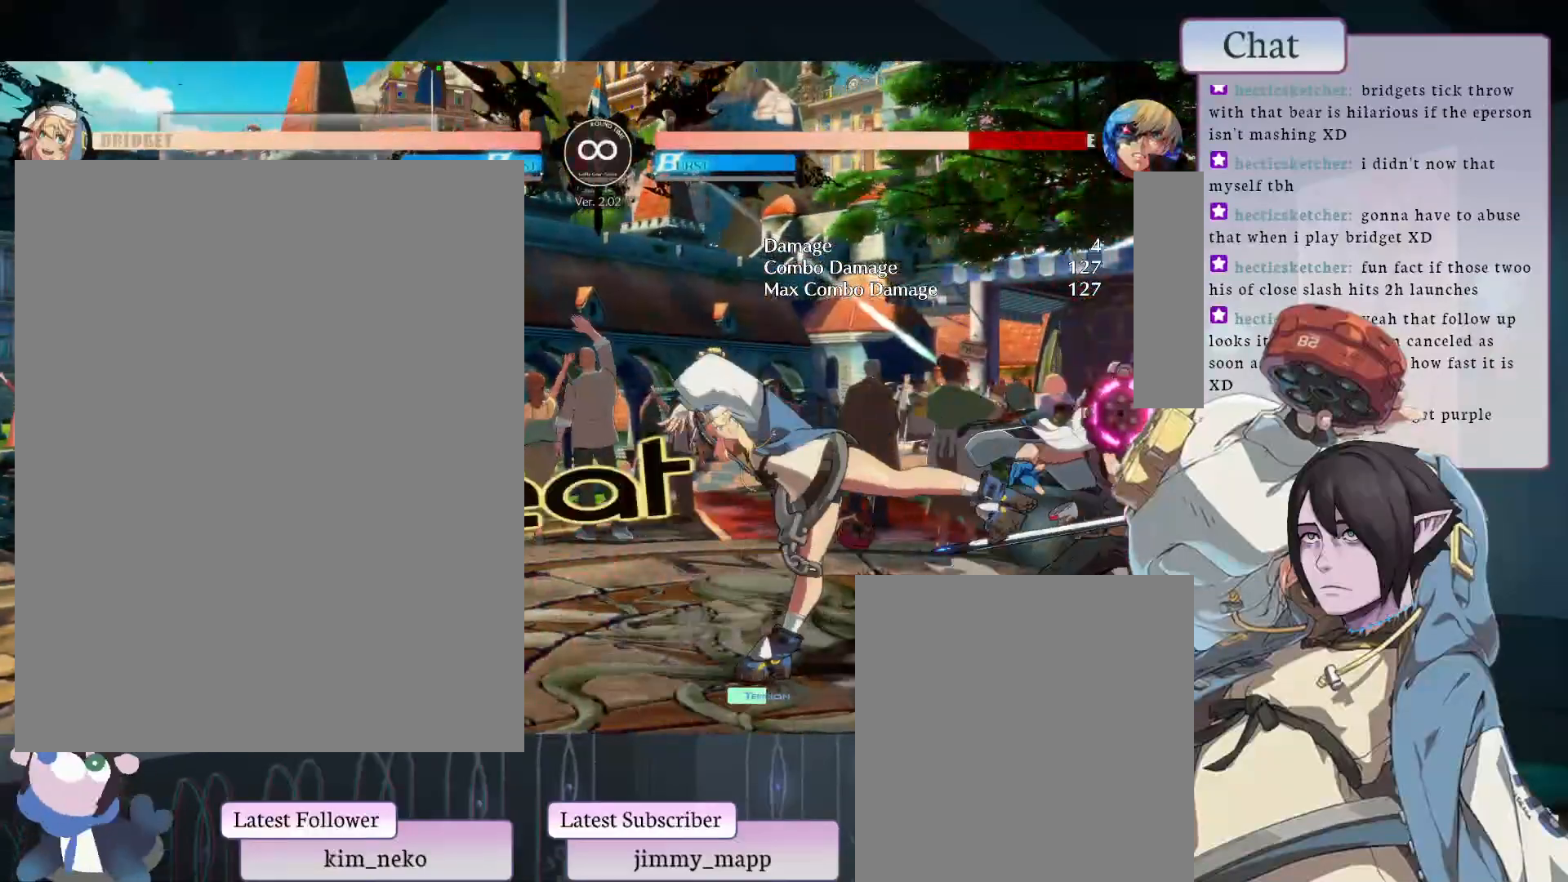
{"buttons": [], "left_stick": "center", "events": []}
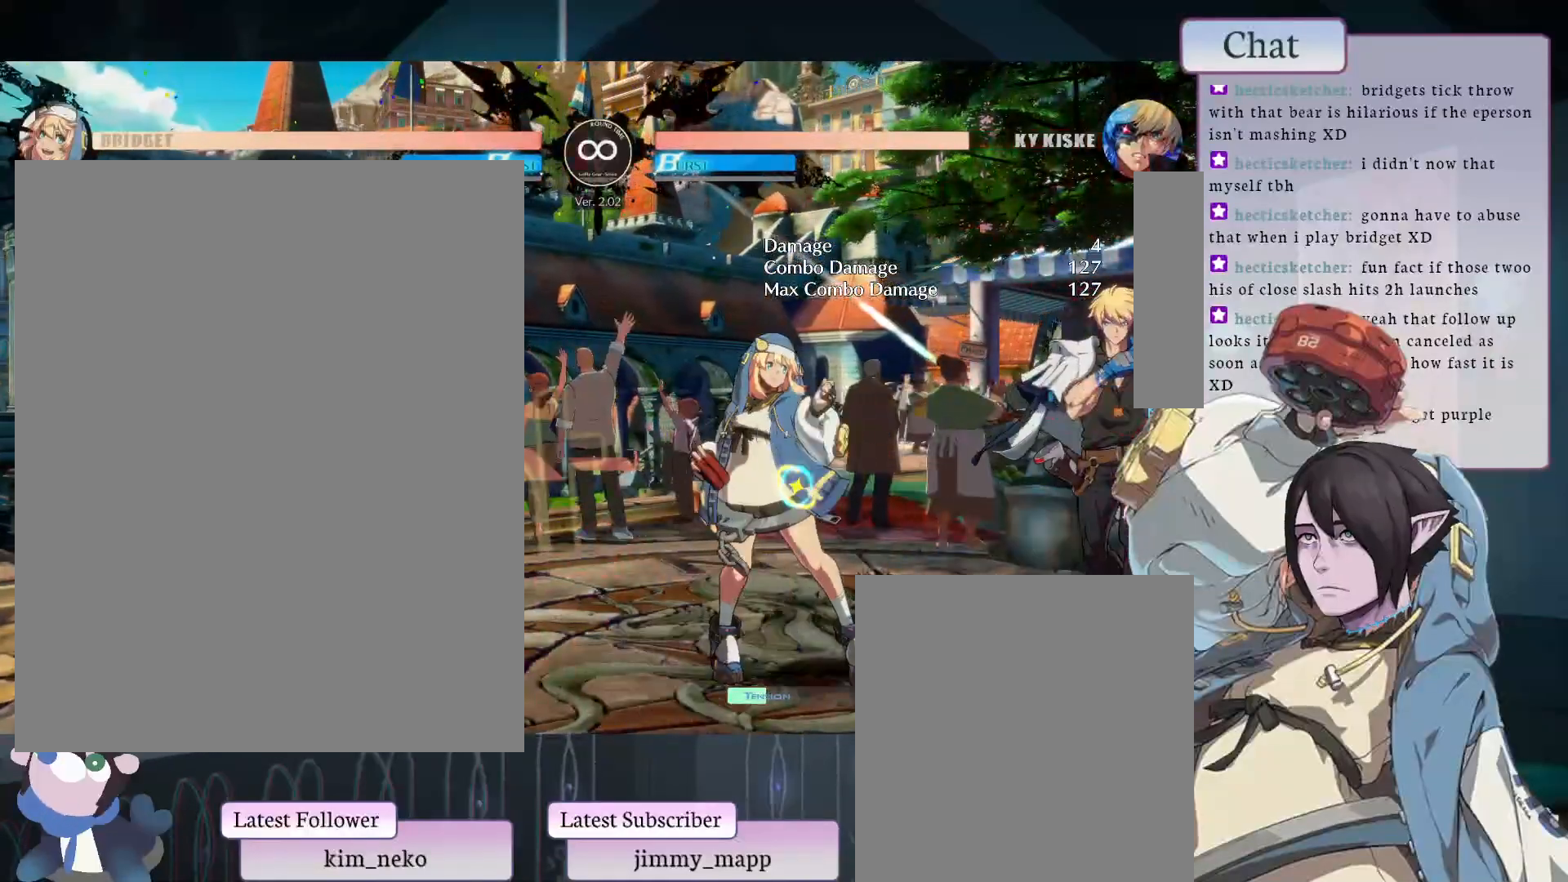
{"buttons": [], "left_stick": "center", "events": []}
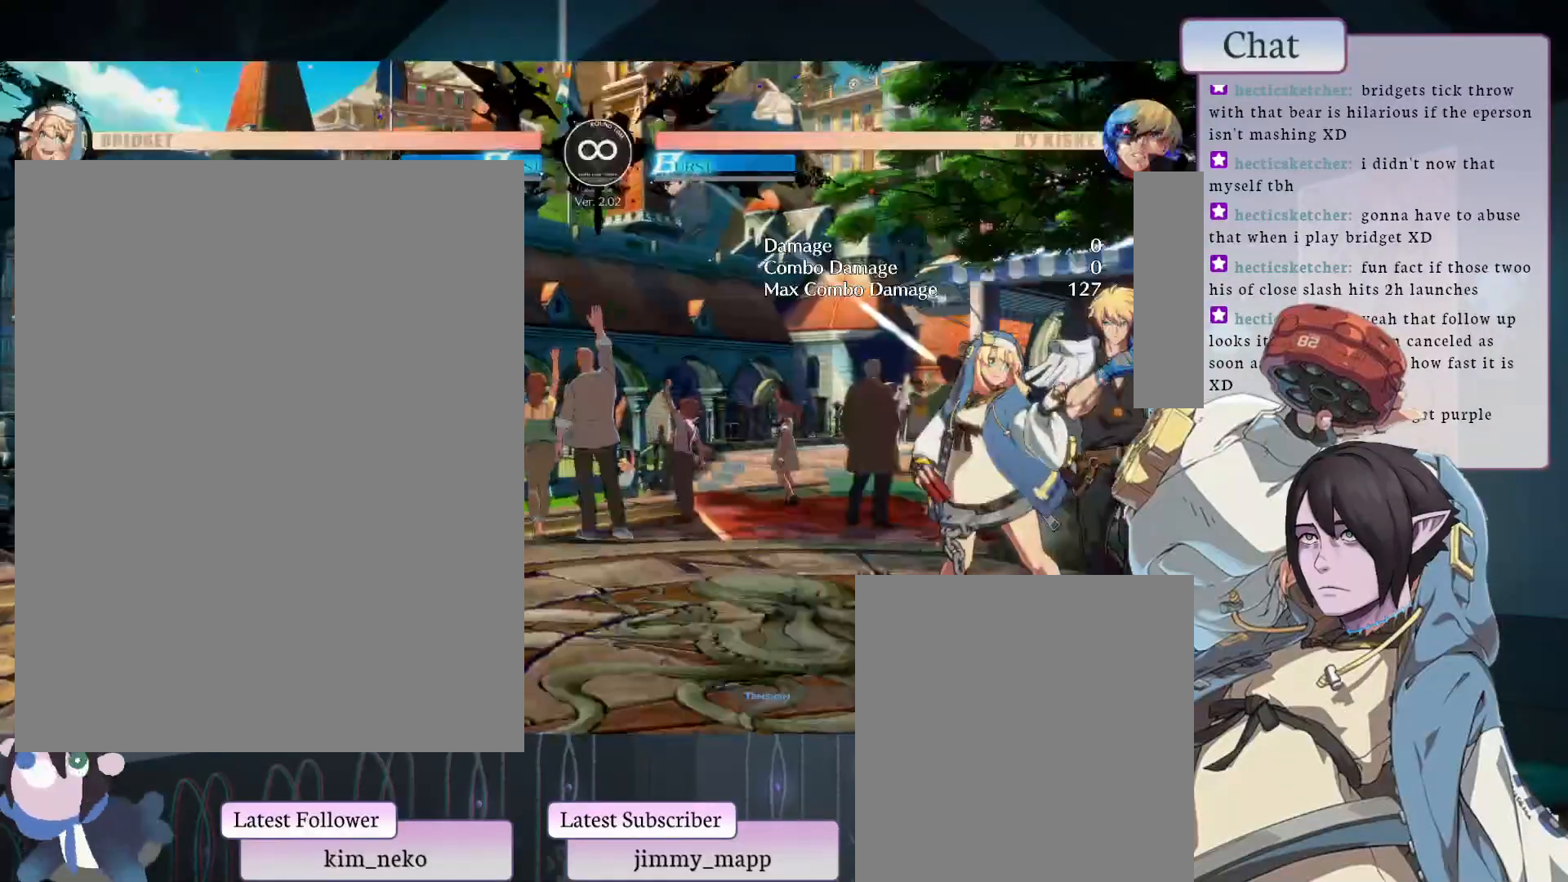
{"buttons": ["TRIANGLE"], "left_stick": "center", "events": [[450, "TRIANGLE", "down"]]}
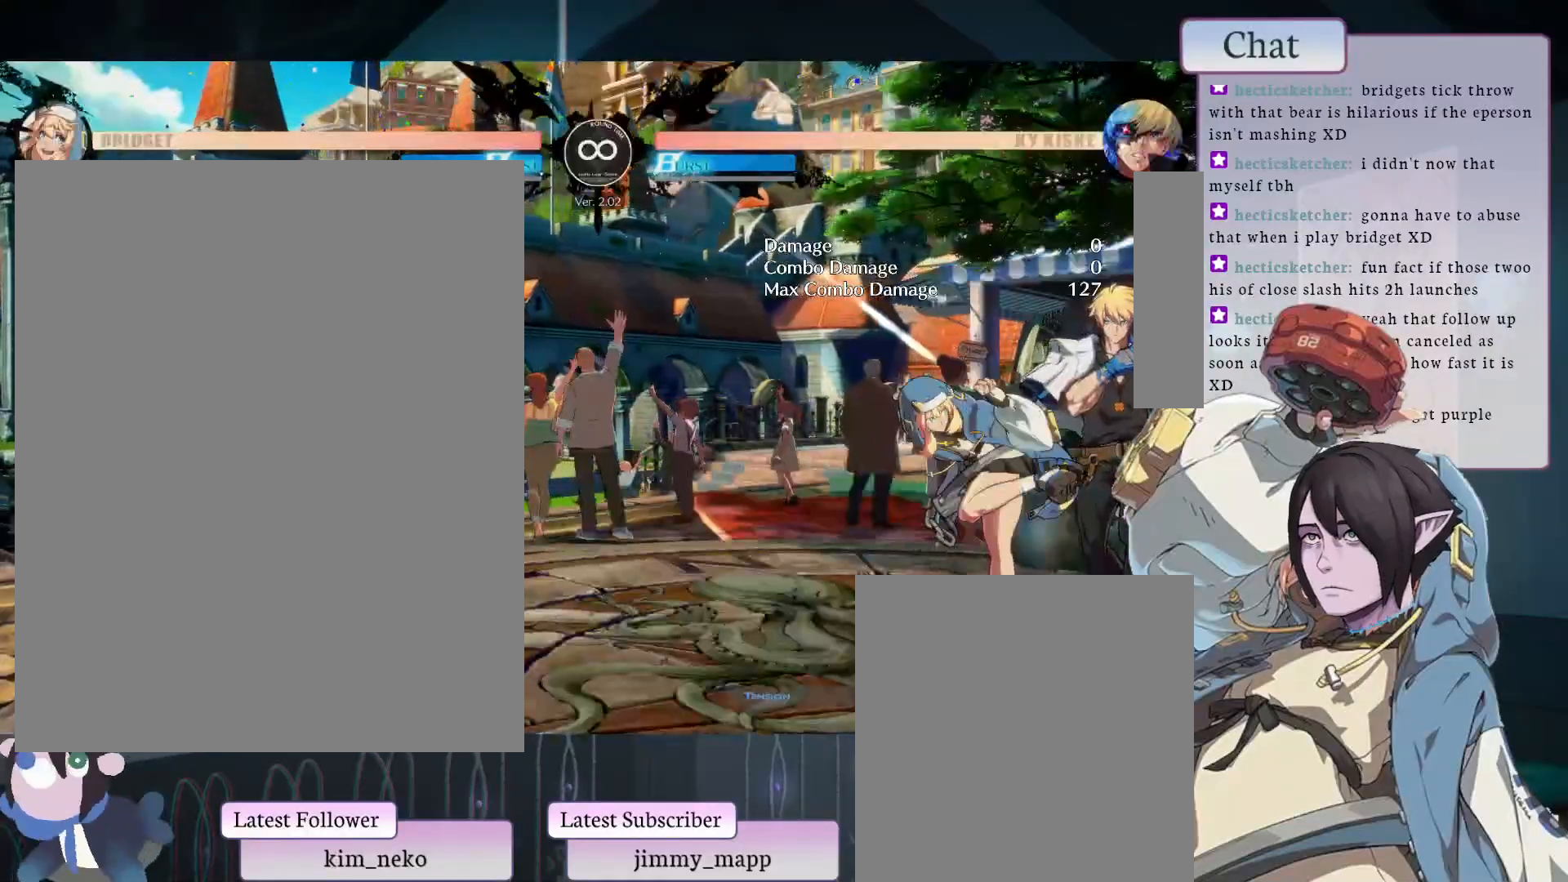
{"buttons": [], "left_stick": "center", "events": [[50, "TRIANGLE", "up"], [100, "L2", "down"], [117, "L2", "up"]]}
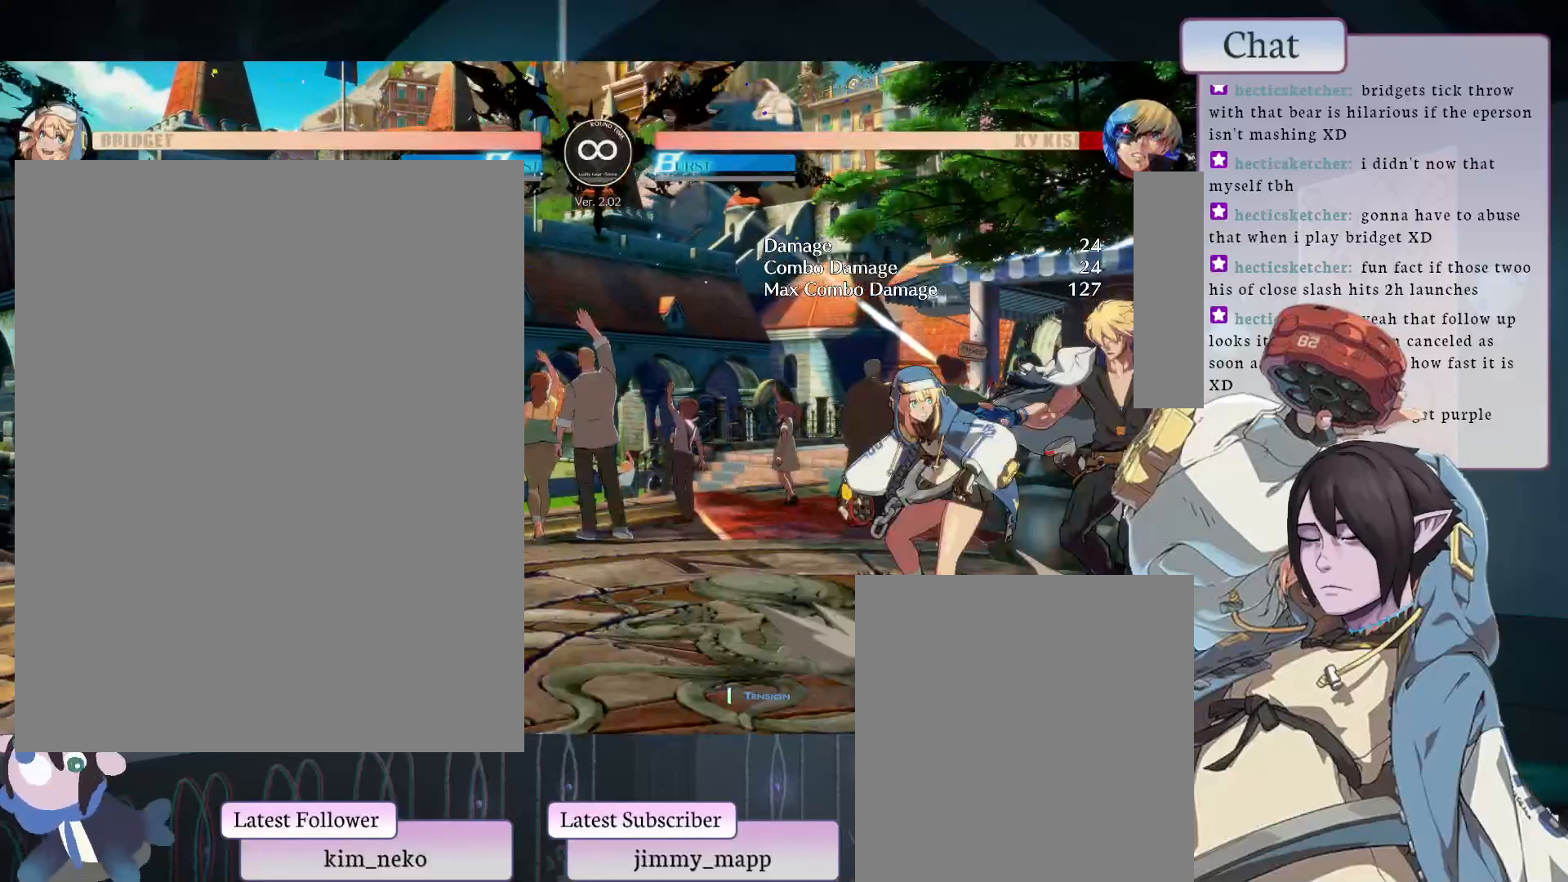
{"buttons": [], "left_stick": "center", "events": [[133, "L1", "down"], [250, "L1", "up"]]}
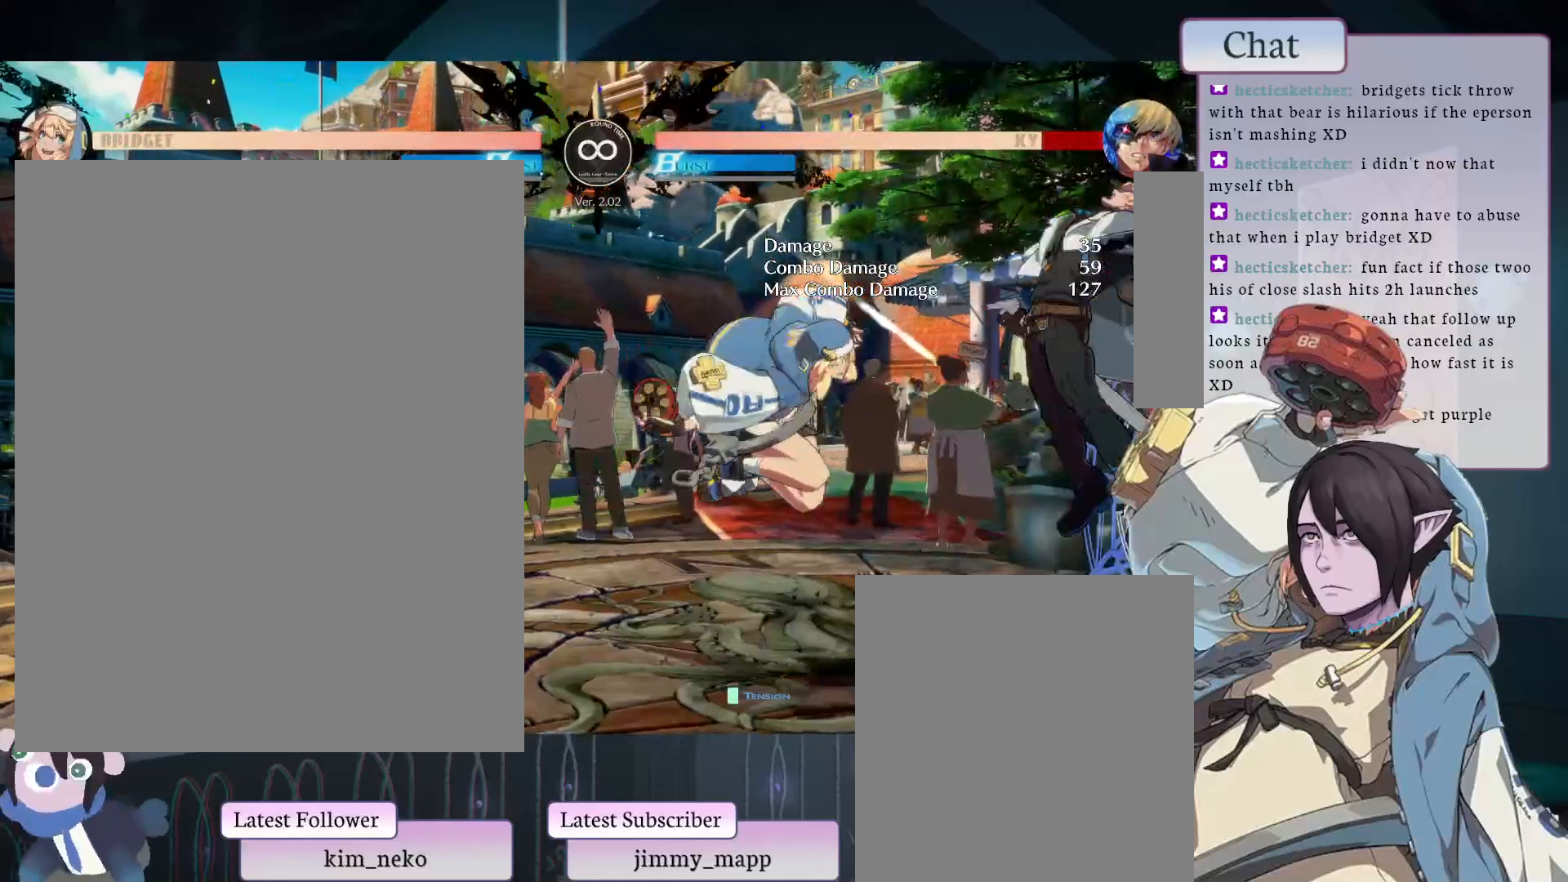
{"buttons": ["L1"], "left_stick": "center", "events": [[183, "L1", "down"], [433, "L1", "up"], [500, "L1", "down"]]}
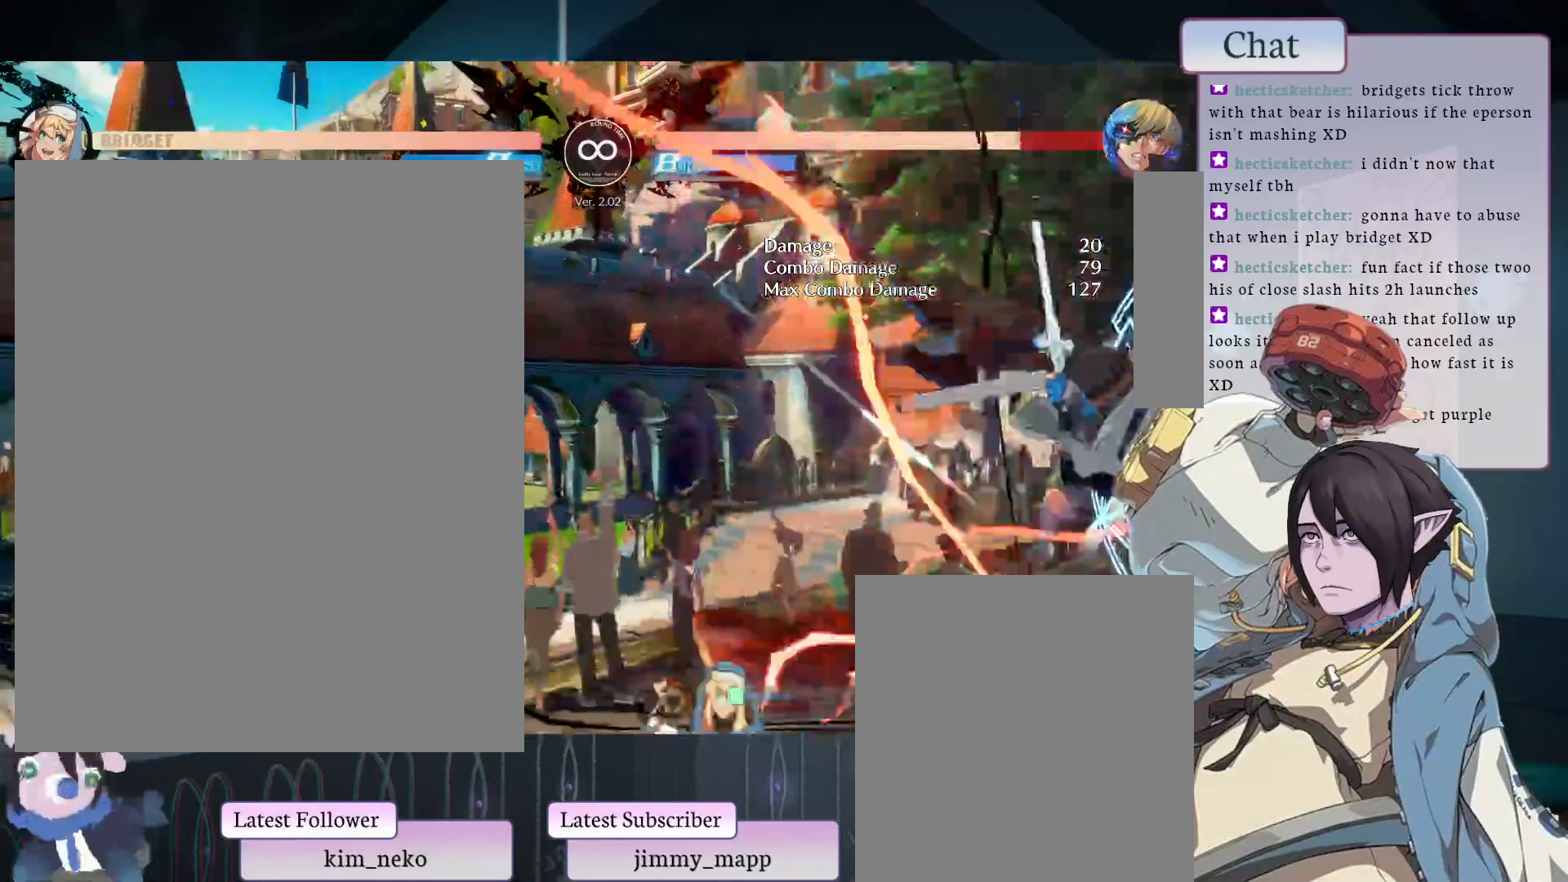
{"buttons": ["L1"], "left_stick": "center", "events": [[83, "L1", "up"], [117, "L1", "down"], [167, "L1", "up"], [200, "L1", "down"], [250, "L1", "up"], [317, "L1", "down"]]}
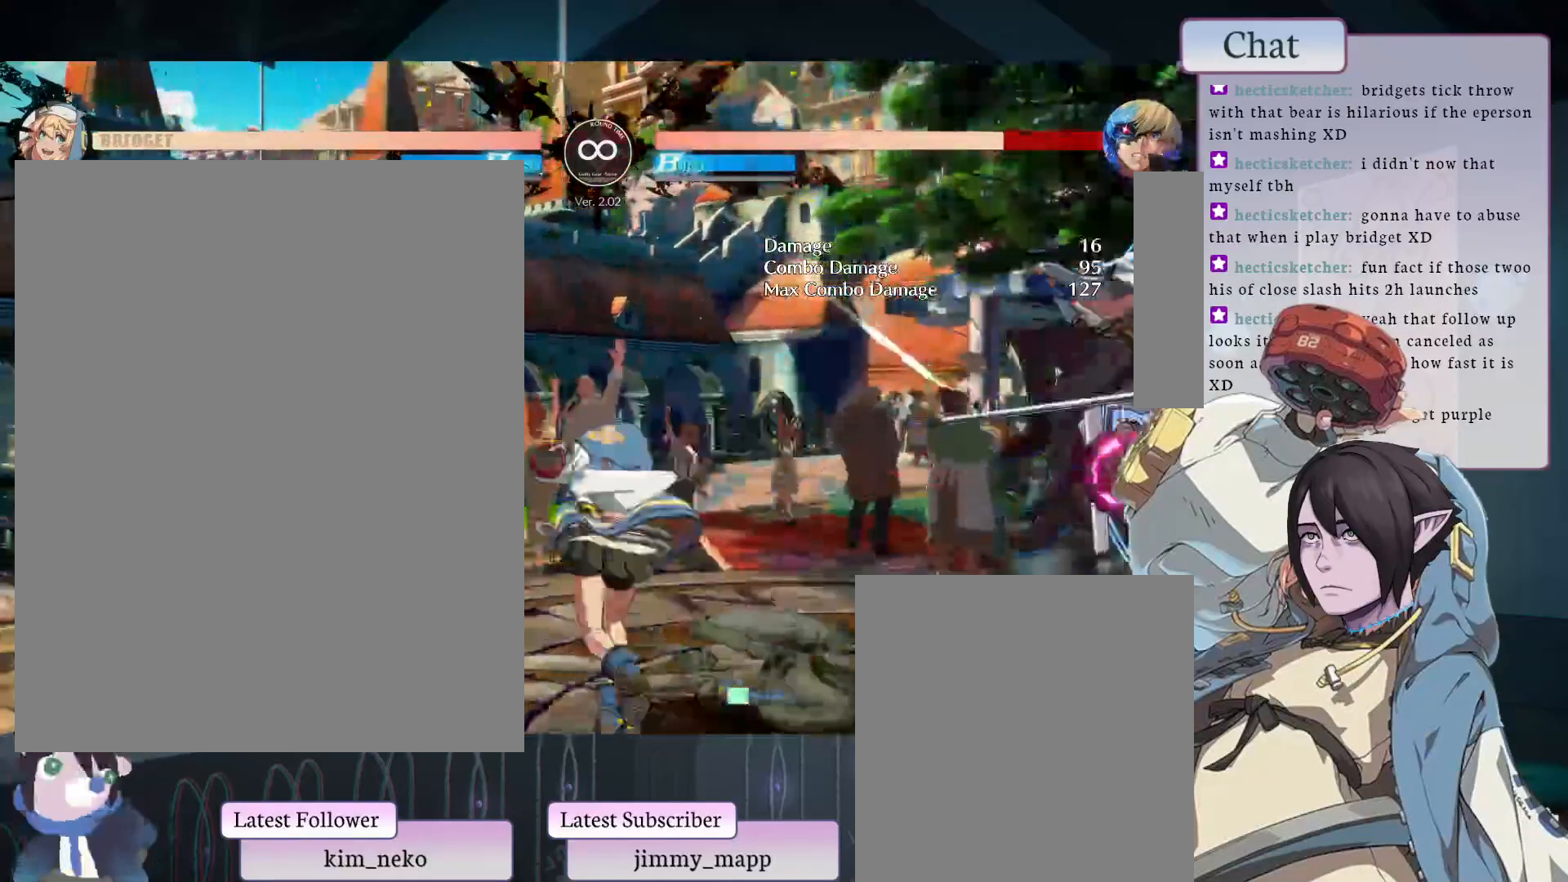
{"buttons": ["TRIANGLE"], "left_stick": "center", "events": [[67, "L1", "up"], [250, "TRIANGLE", "down"], [300, "TRIANGLE", "up"], [367, "TRIANGLE", "down"]]}
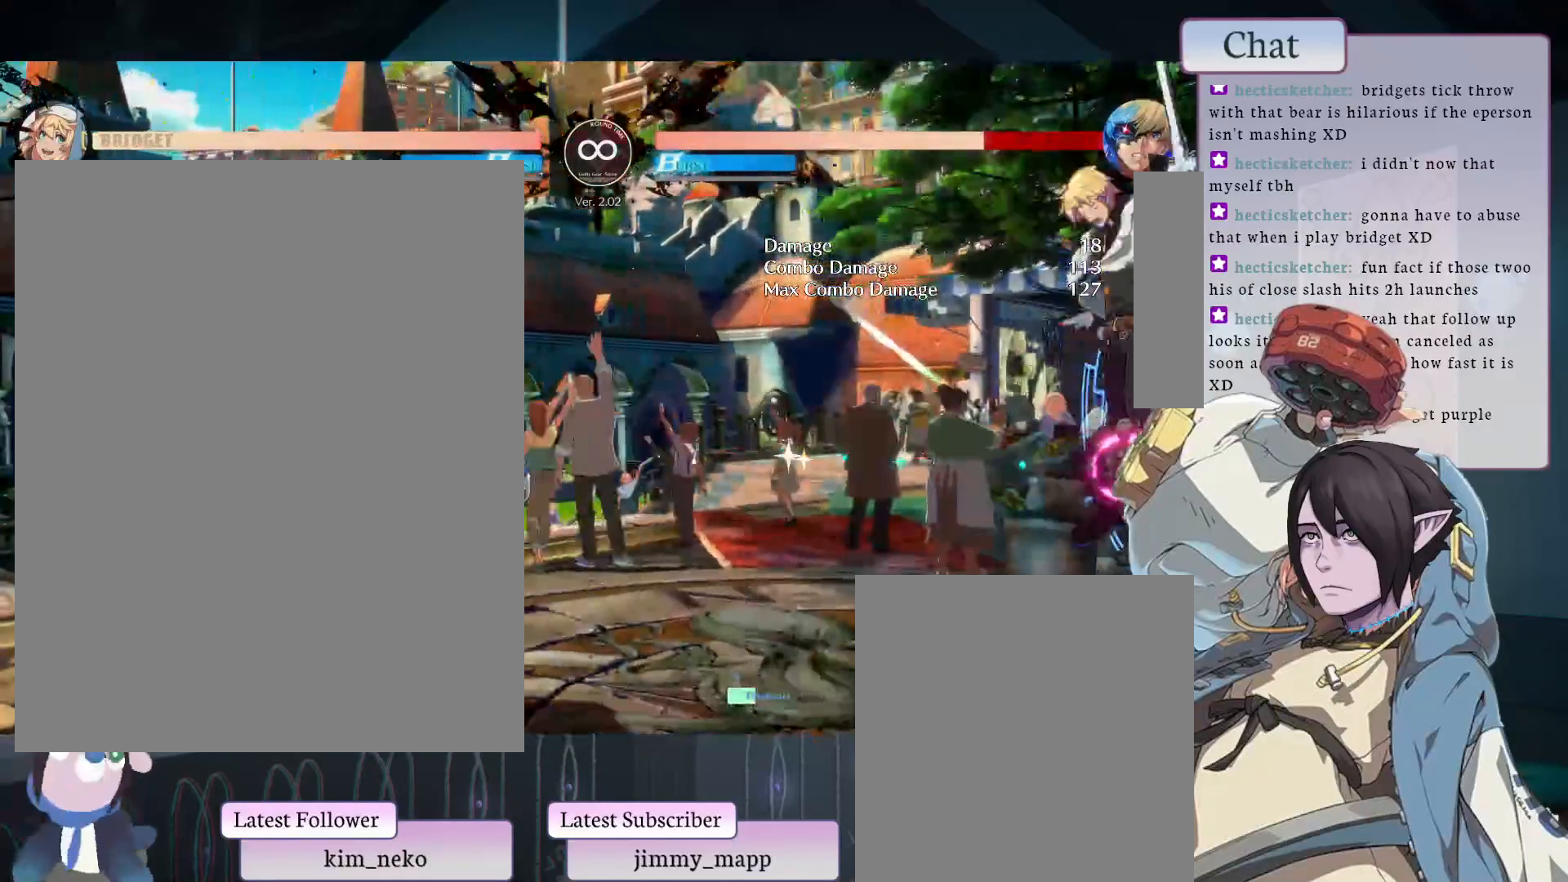
{"buttons": [], "left_stick": "center", "events": [[100, "TRIANGLE", "up"], [250, "TRIANGLE", "down"], [450, "TRIANGLE", "up"], [467, "TRIANGLE", "down"], [500, "TRIANGLE", "up"]]}
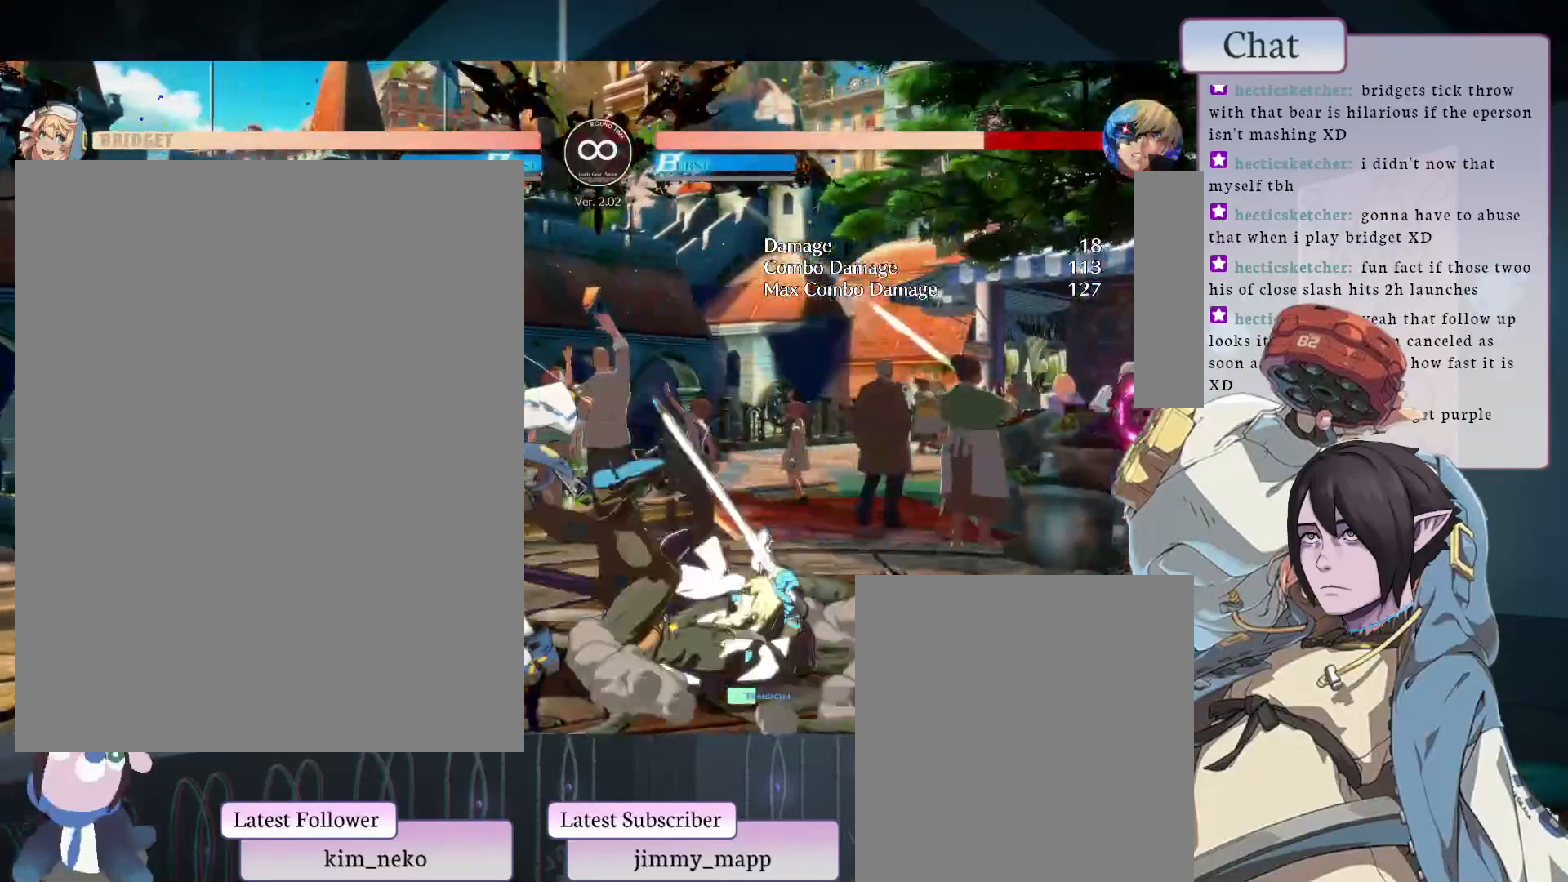
{"buttons": [], "left_stick": "center", "events": [[67, "TRIANGLE", "down"], [100, "TRIANGLE", "up"]]}
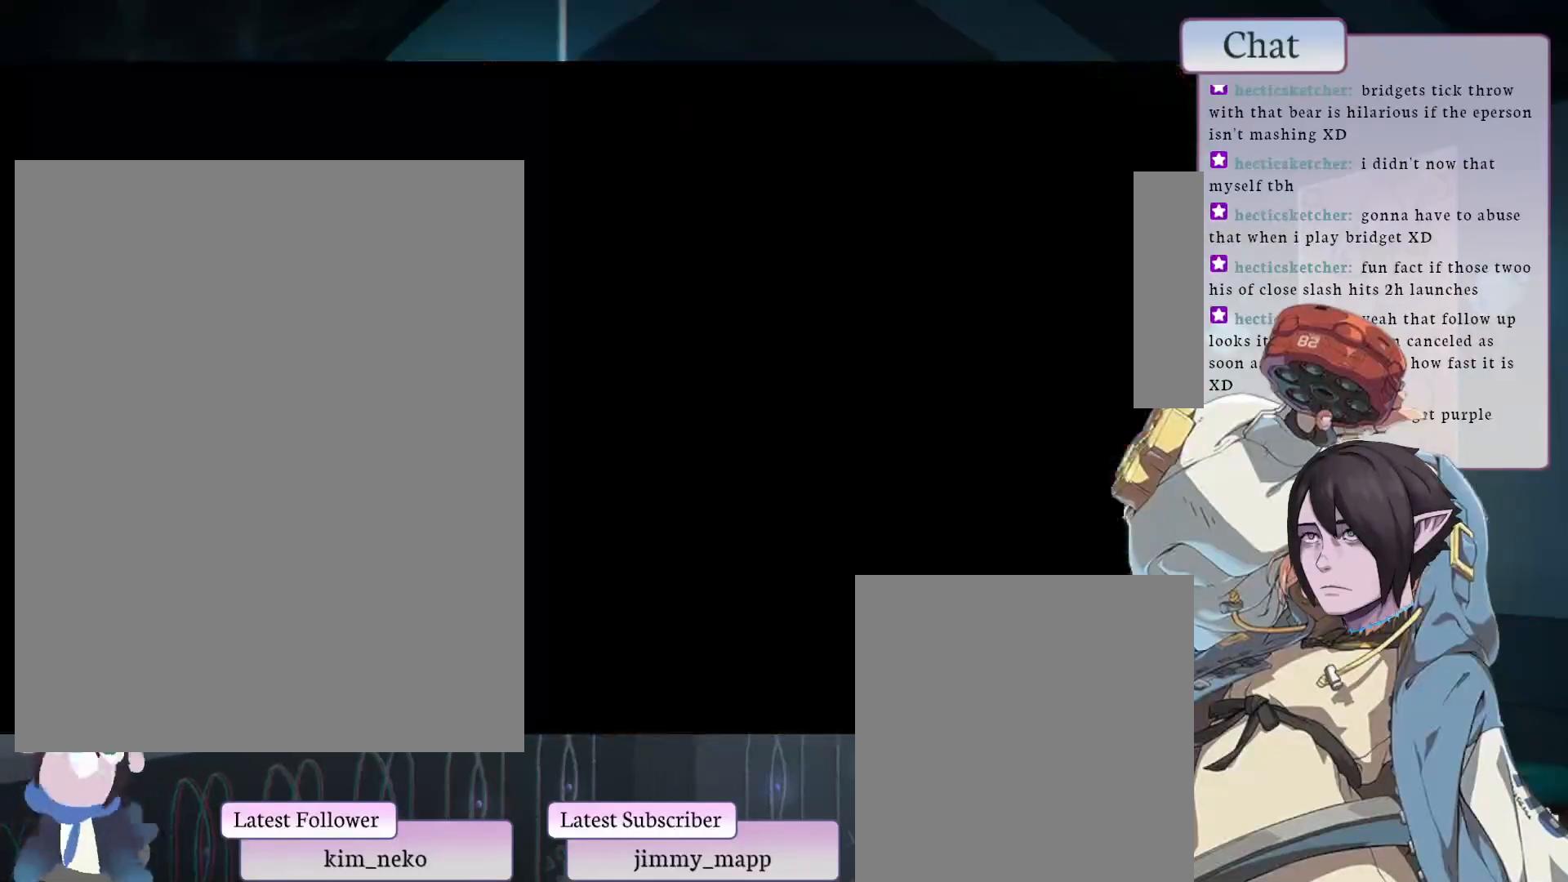
{"buttons": [], "left_stick": "center", "events": []}
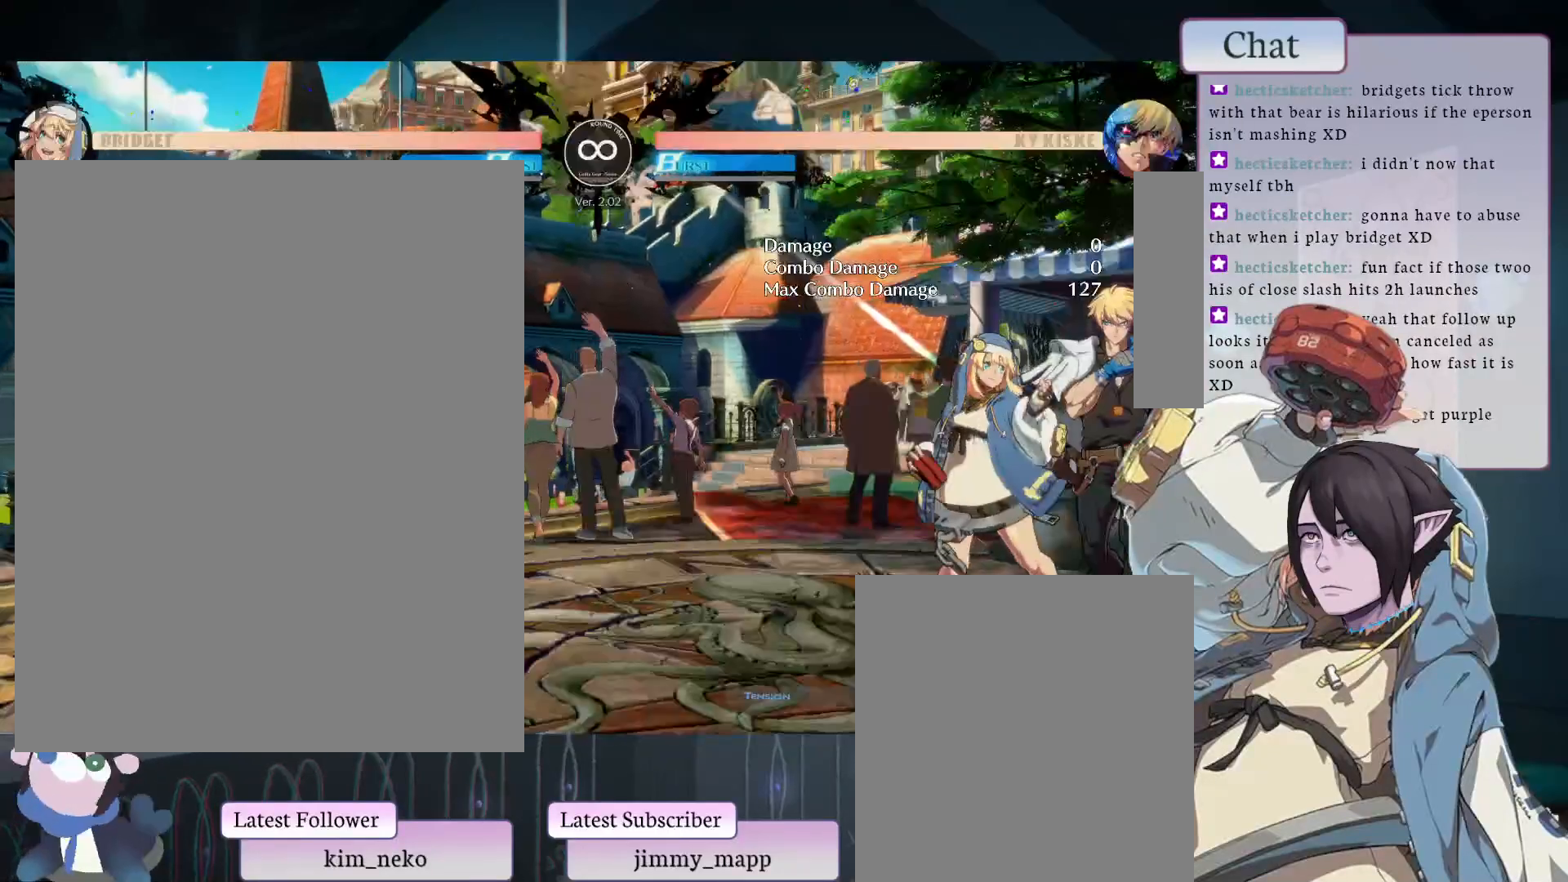
{"buttons": [], "left_stick": "center", "events": []}
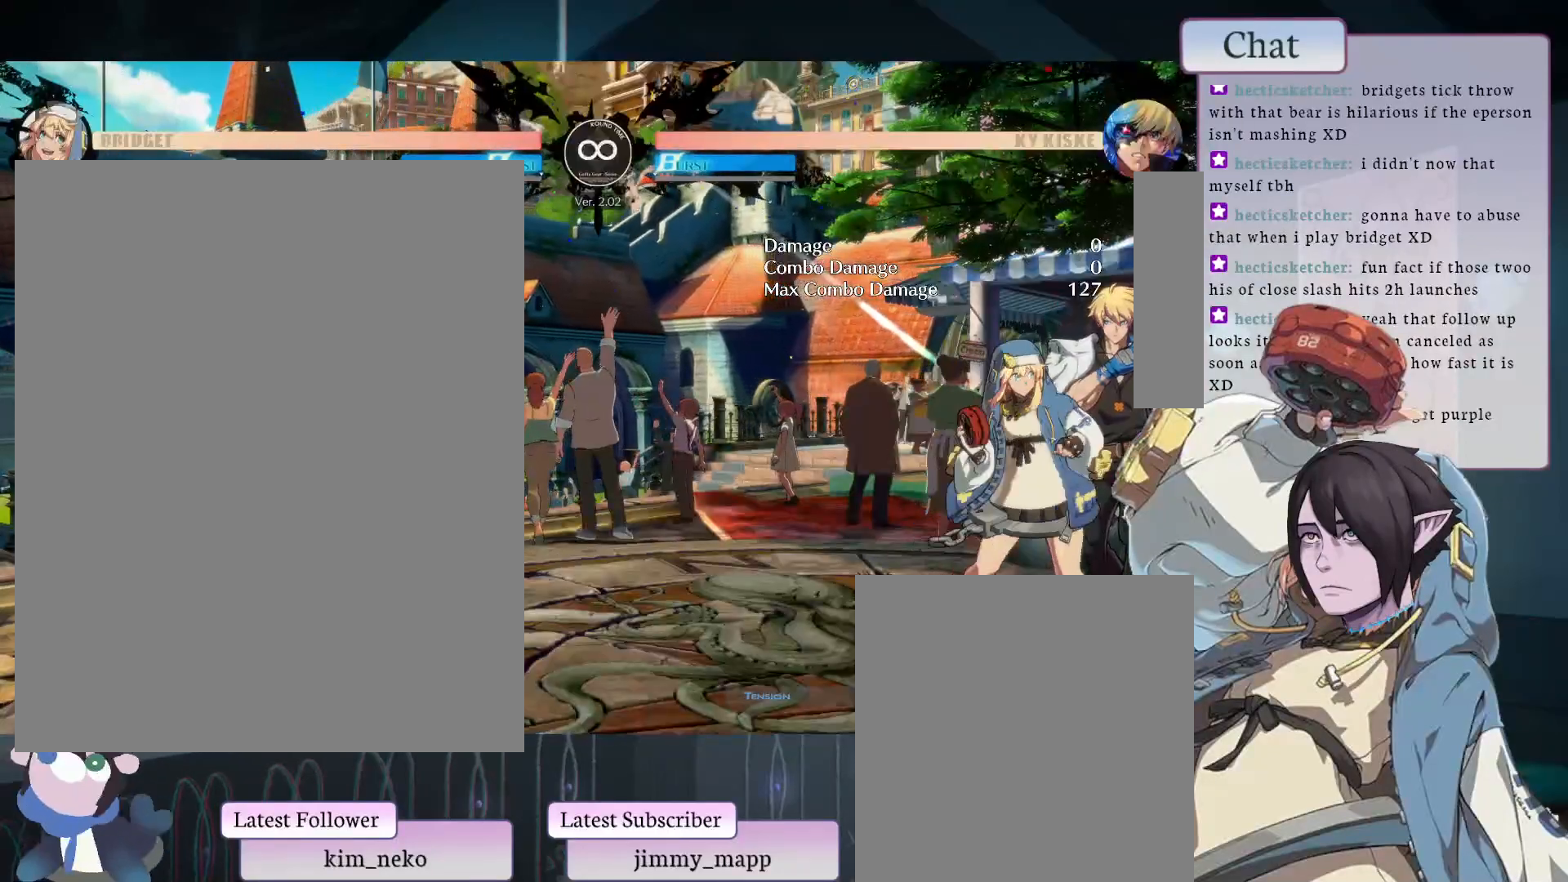
{"buttons": ["L2"], "left_stick": "center", "events": [[100, "TRIANGLE", "down"], [150, "TRIANGLE", "up"], [317, "L2", "down"], [367, "L2", "up"], [467, "L2", "down"]]}
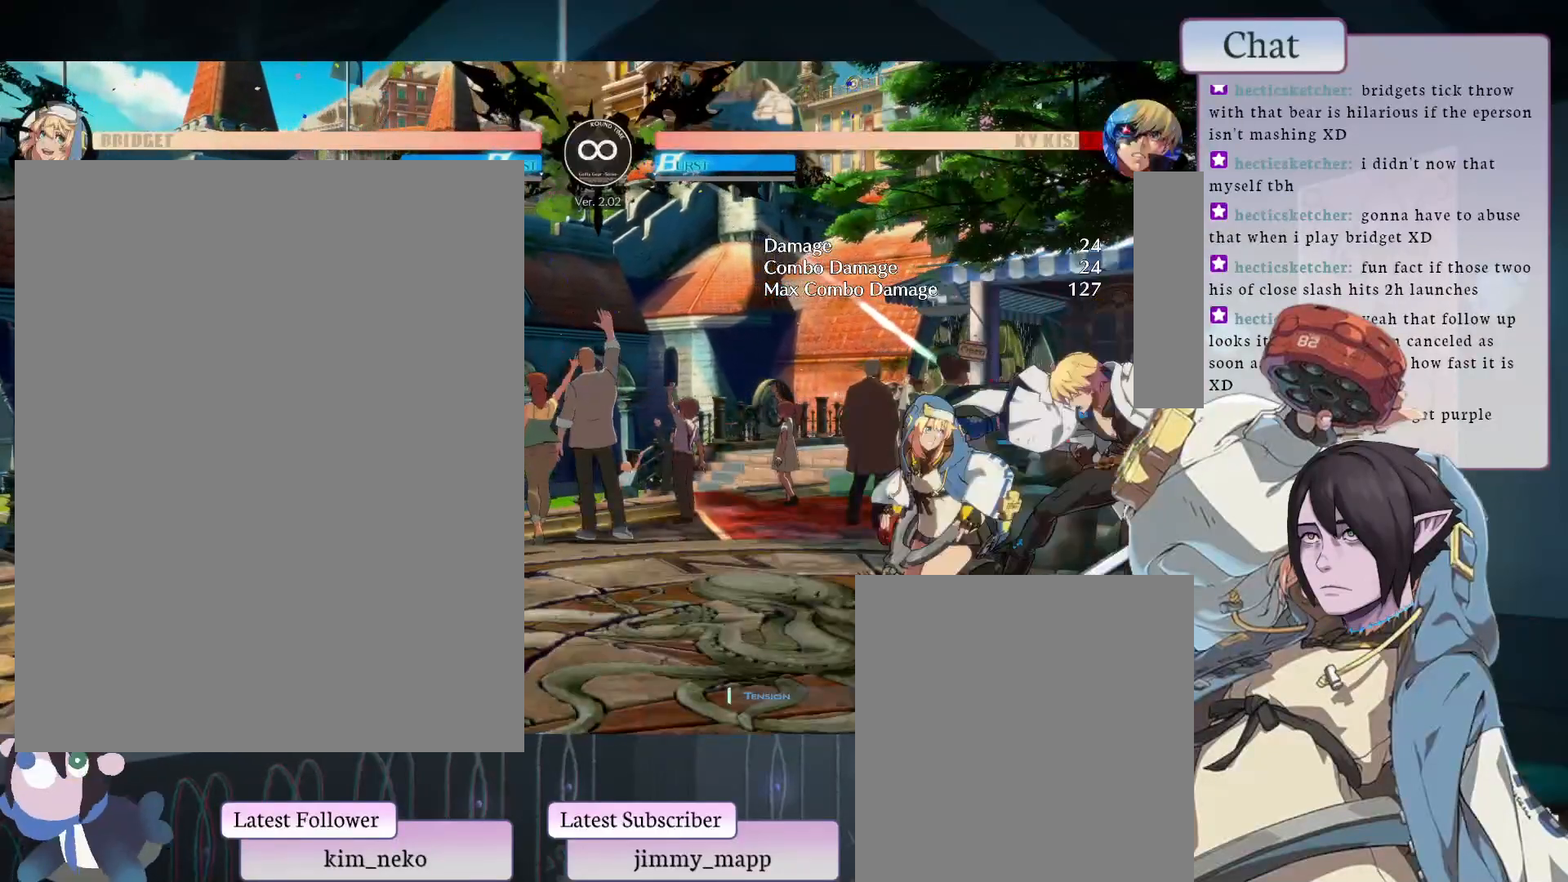
{"buttons": ["L1"], "left_stick": "center", "events": [[150, "L2", "up"], [450, "L1", "down"]]}
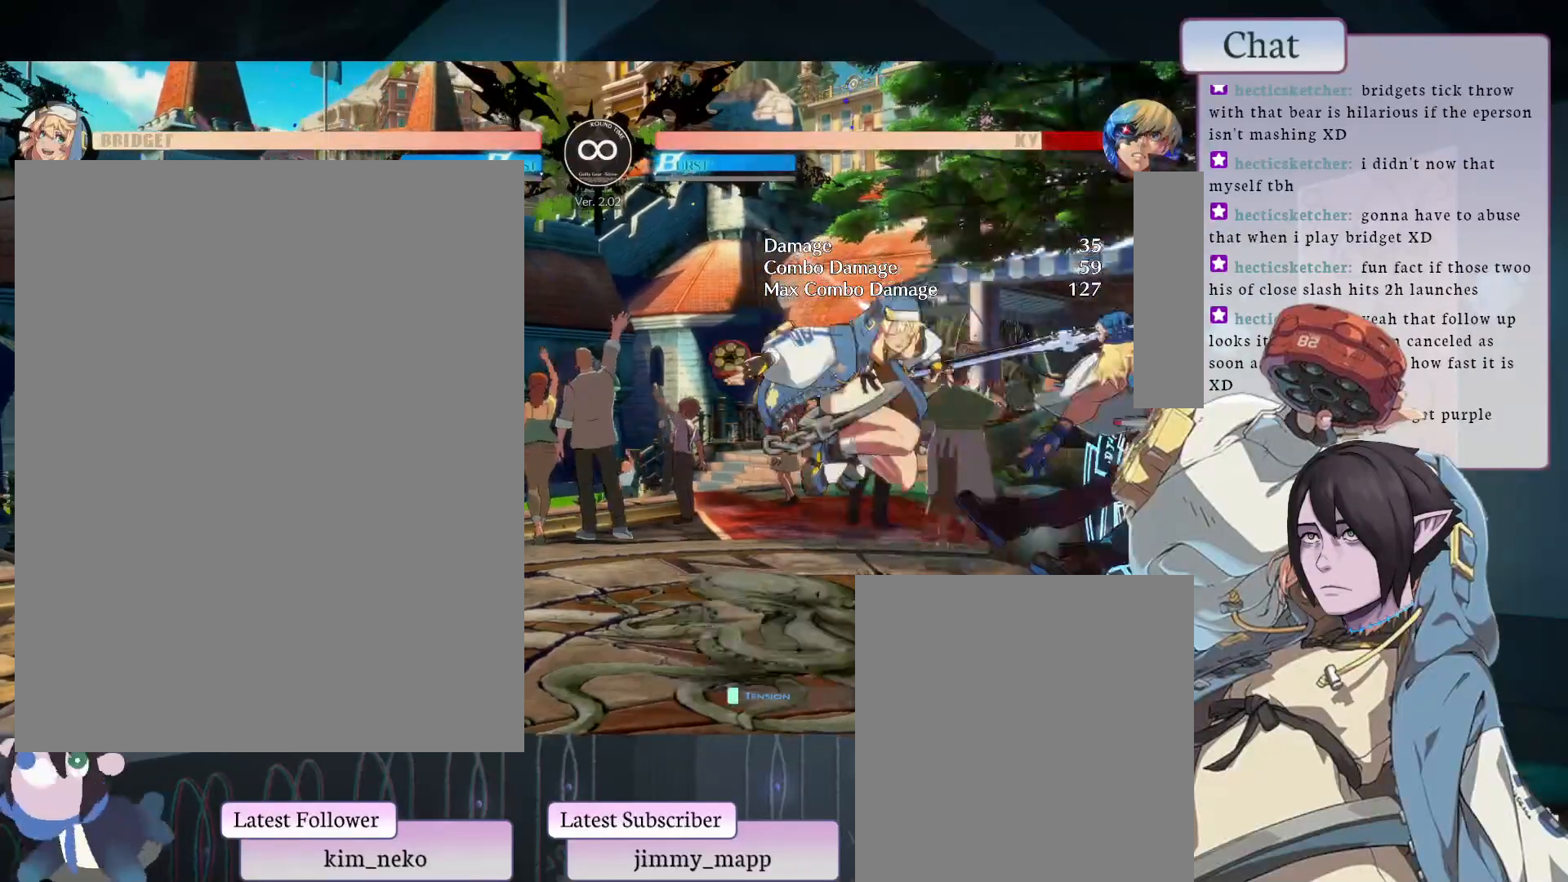
{"buttons": ["L1"], "left_stick": "center", "events": [[133, "L1", "up"], [267, "L1", "down"]]}
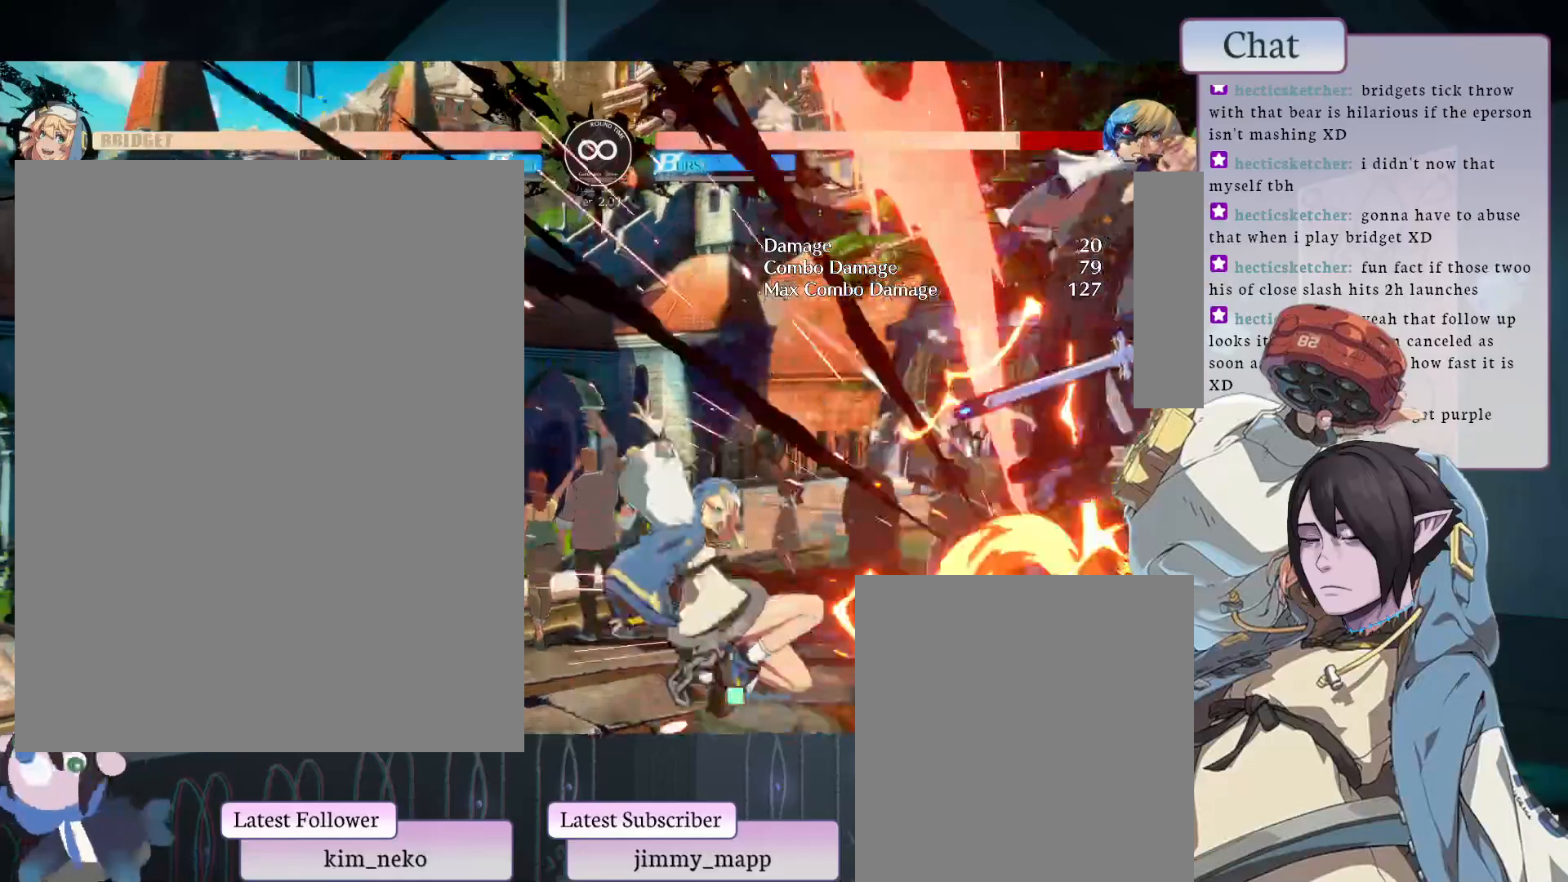
{"buttons": ["L1"], "left_stick": "center", "events": [[50, "L1", "up"], [133, "L1", "down"], [250, "L1", "up"], [283, "L1", "down"]]}
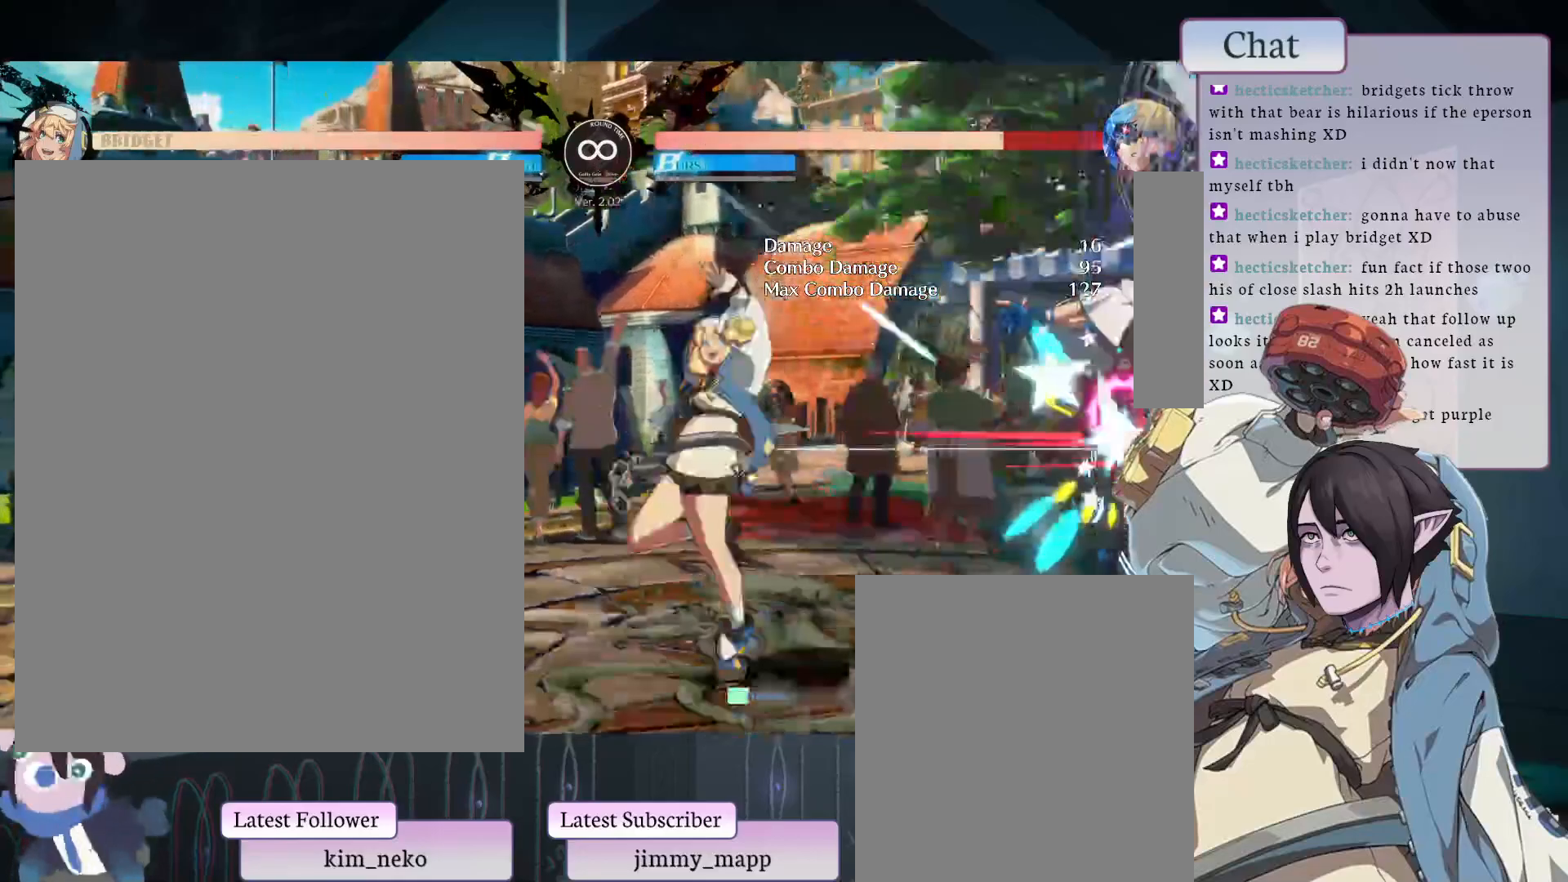
{"buttons": ["TRIANGLE"], "left_stick": "center", "events": [[233, "L1", "up"], [433, "TRIANGLE", "down"]]}
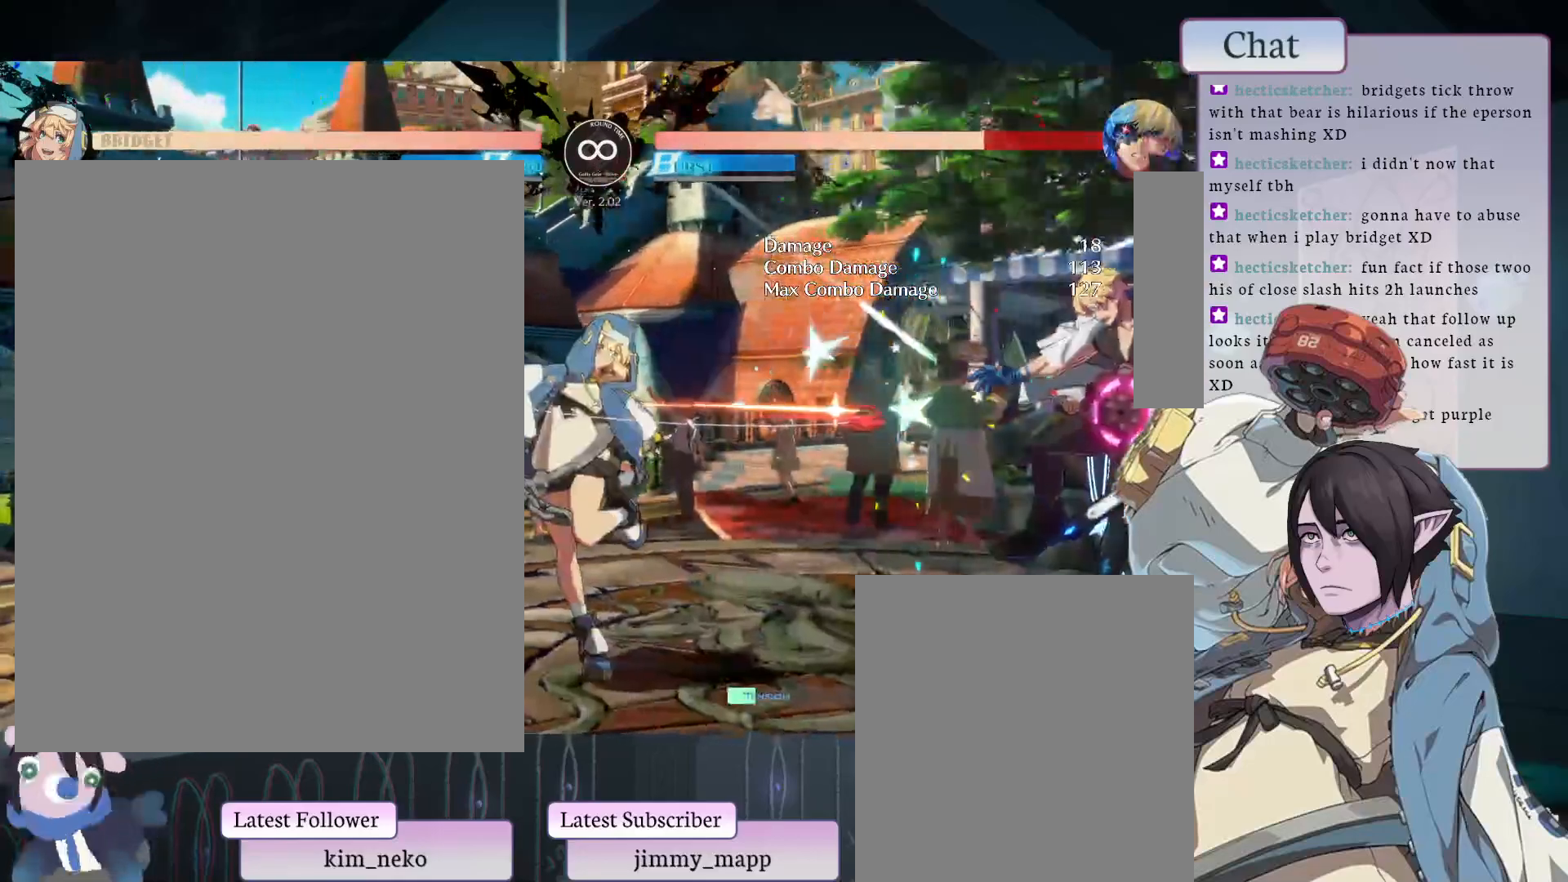
{"buttons": [], "left_stick": "center", "events": [[83, "TRIANGLE", "up"], [150, "TRIANGLE", "down"], [167, "TRIANGLE", "up"], [383, "TRIANGLE", "down"], [450, "TRIANGLE", "up"]]}
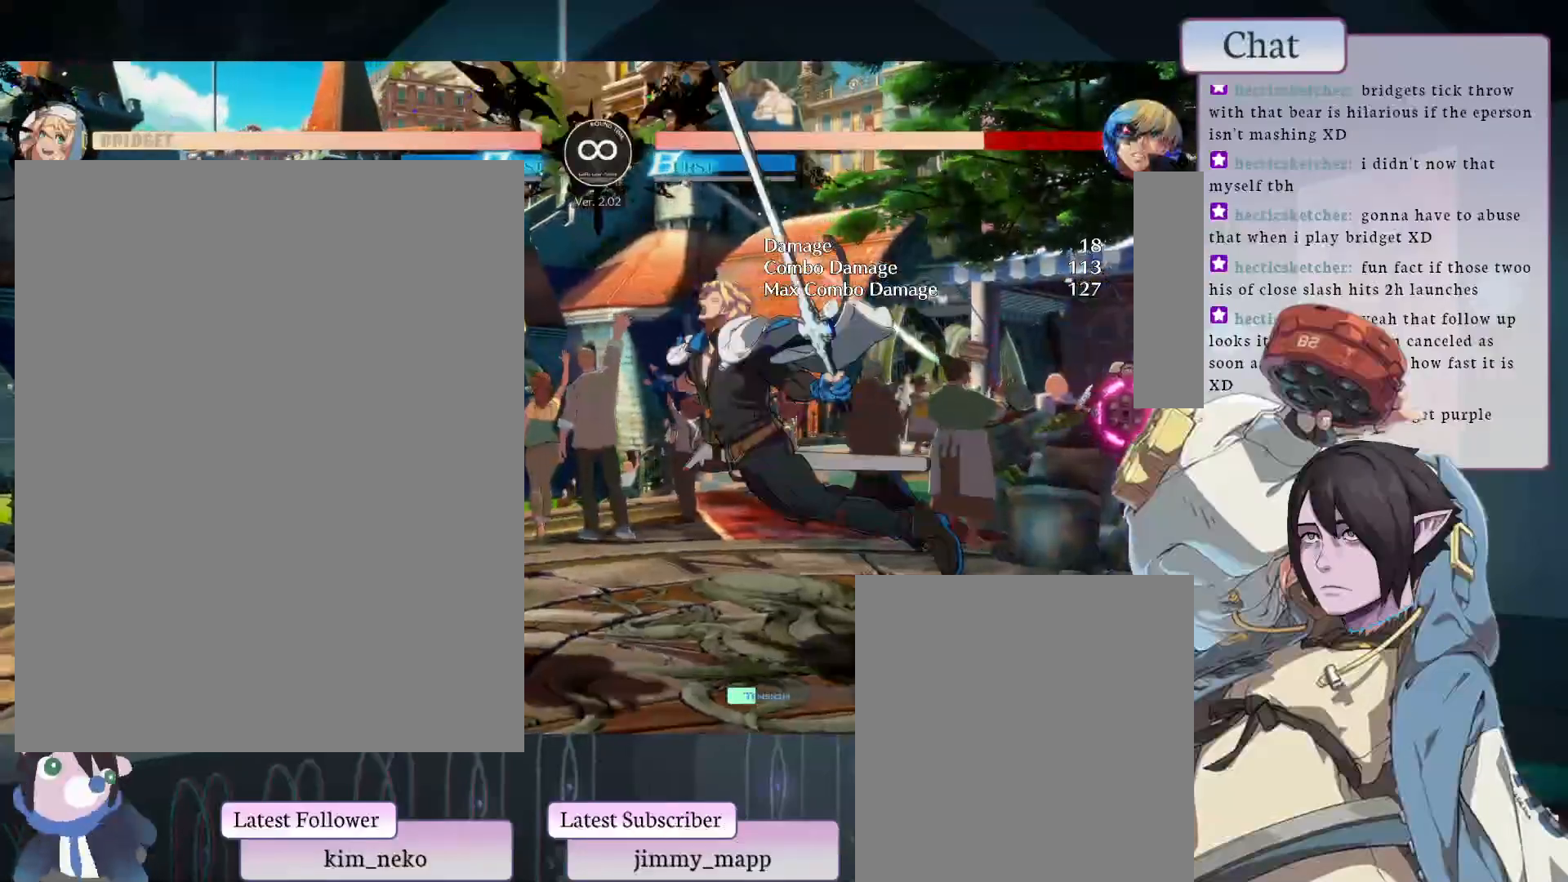
{"buttons": [], "left_stick": "center", "events": [[67, "TRIANGLE", "down"], [250, "TRIANGLE", "up"], [400, "TRIANGLE", "down"], [433, "TRIANGLE", "up"]]}
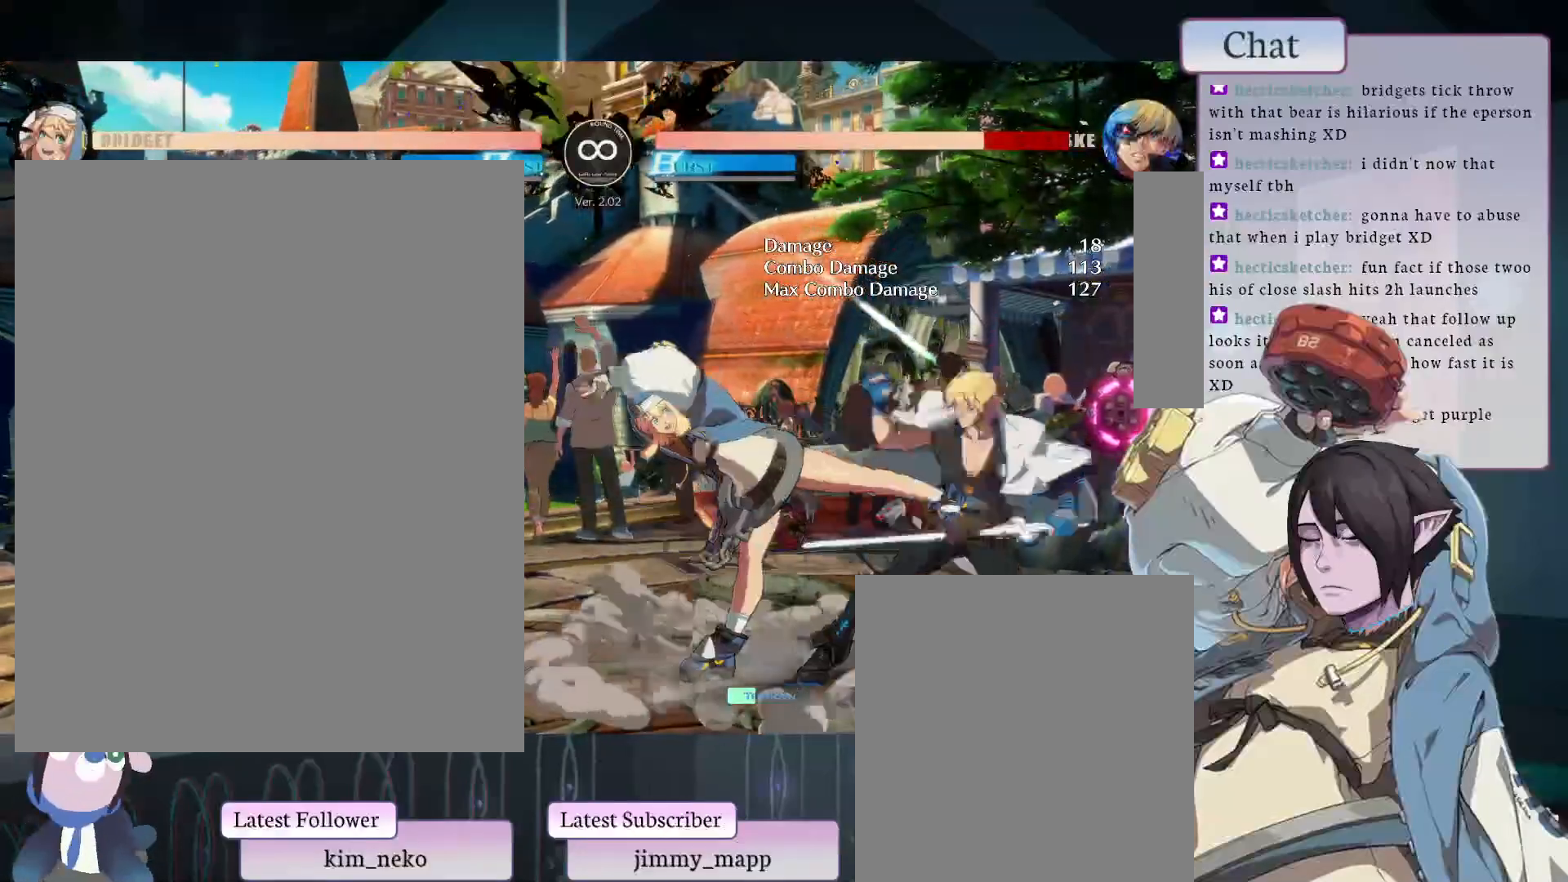
{"buttons": [], "left_stick": "center", "events": []}
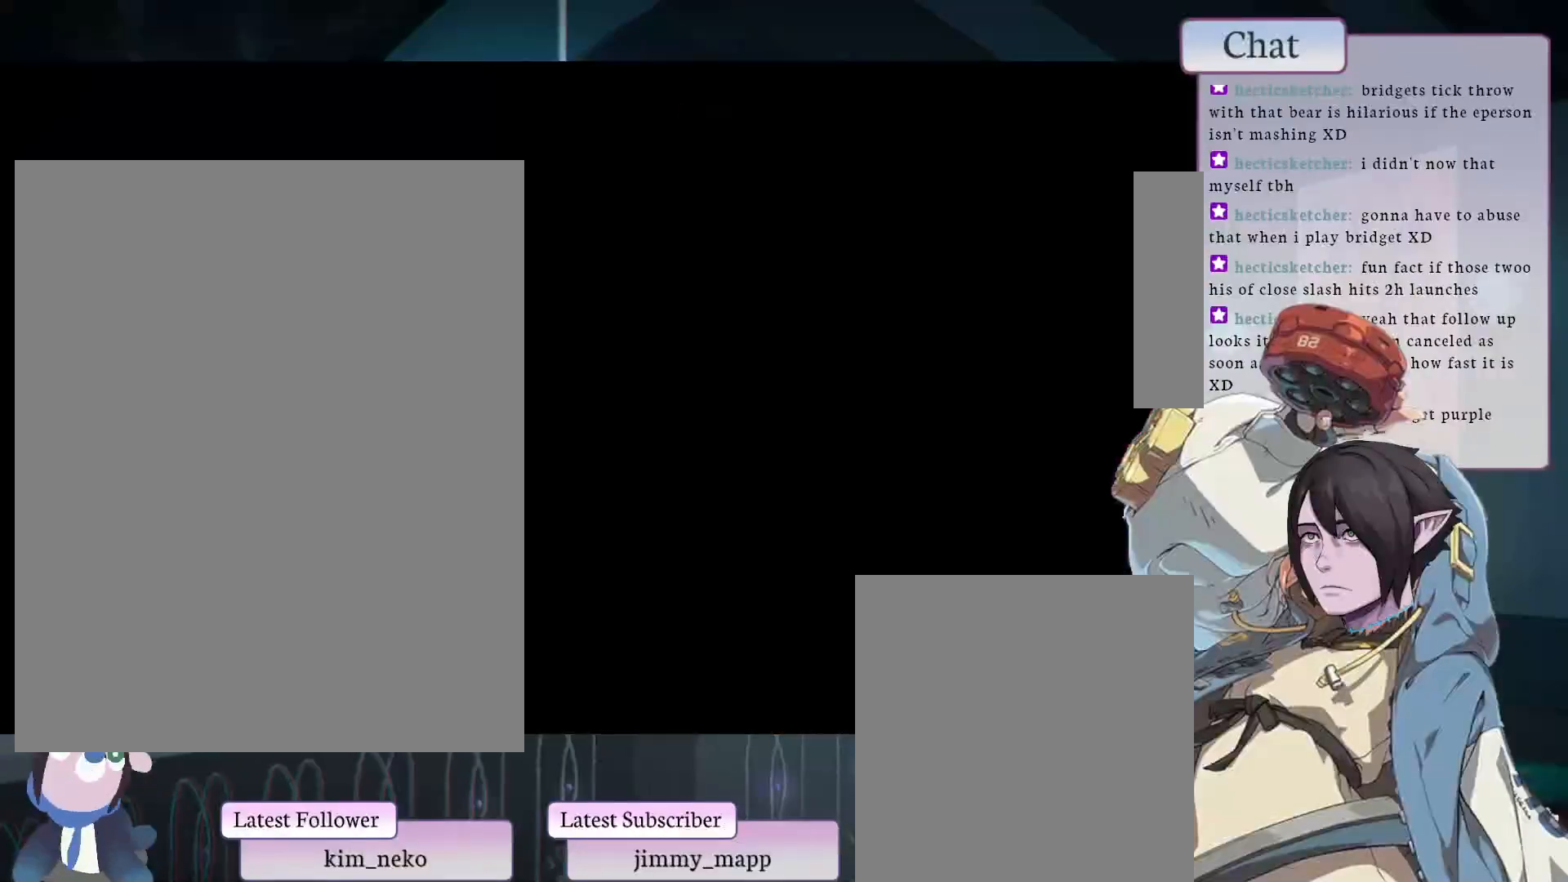
{"buttons": [], "left_stick": "center", "events": []}
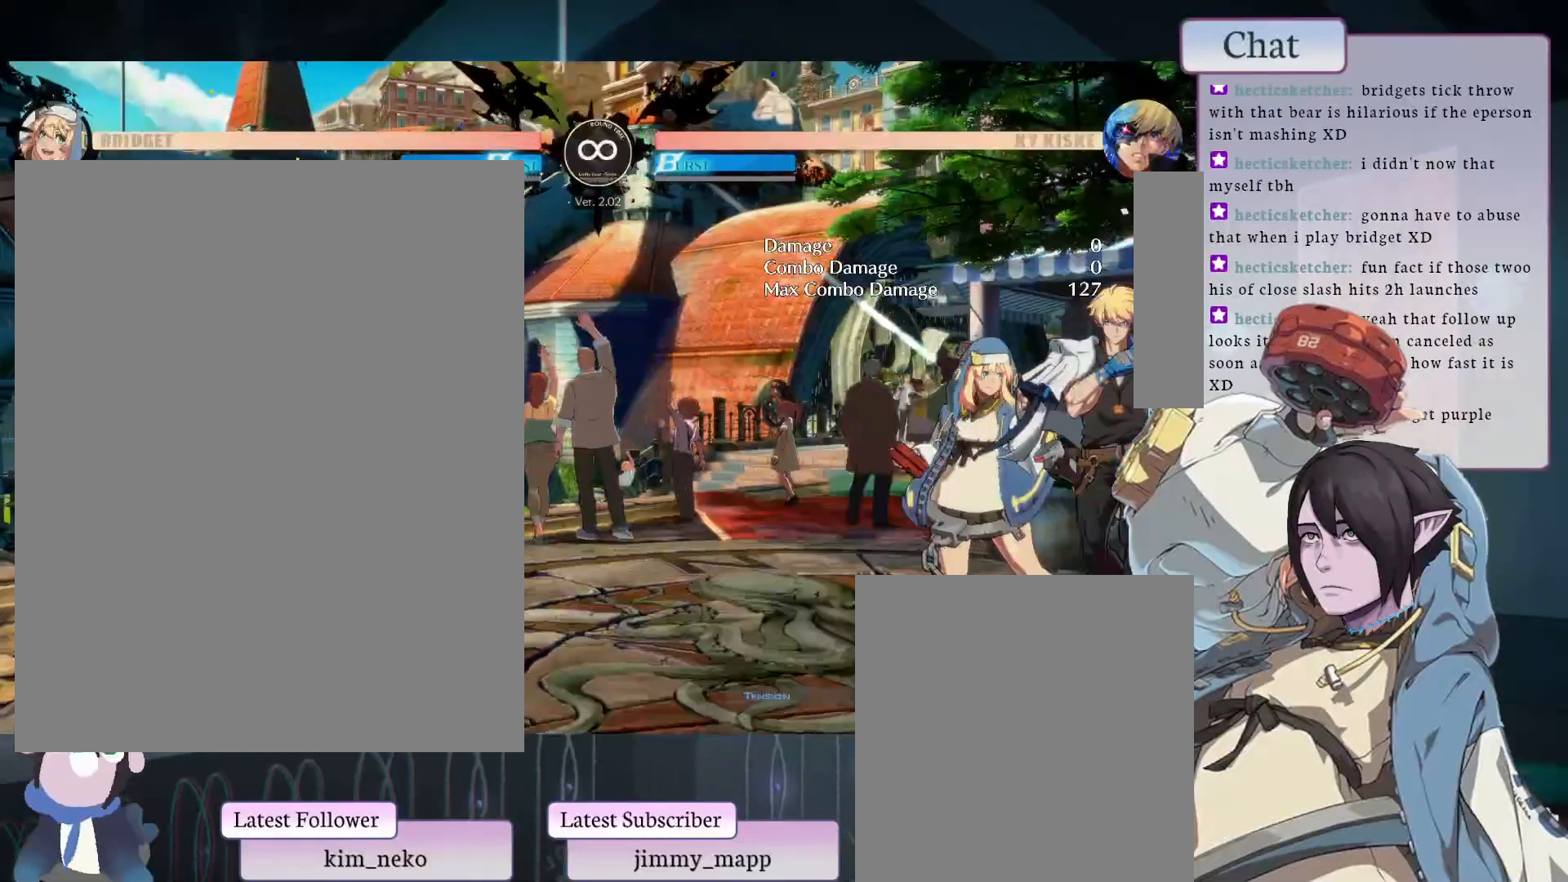
{"buttons": [], "left_stick": "center", "events": []}
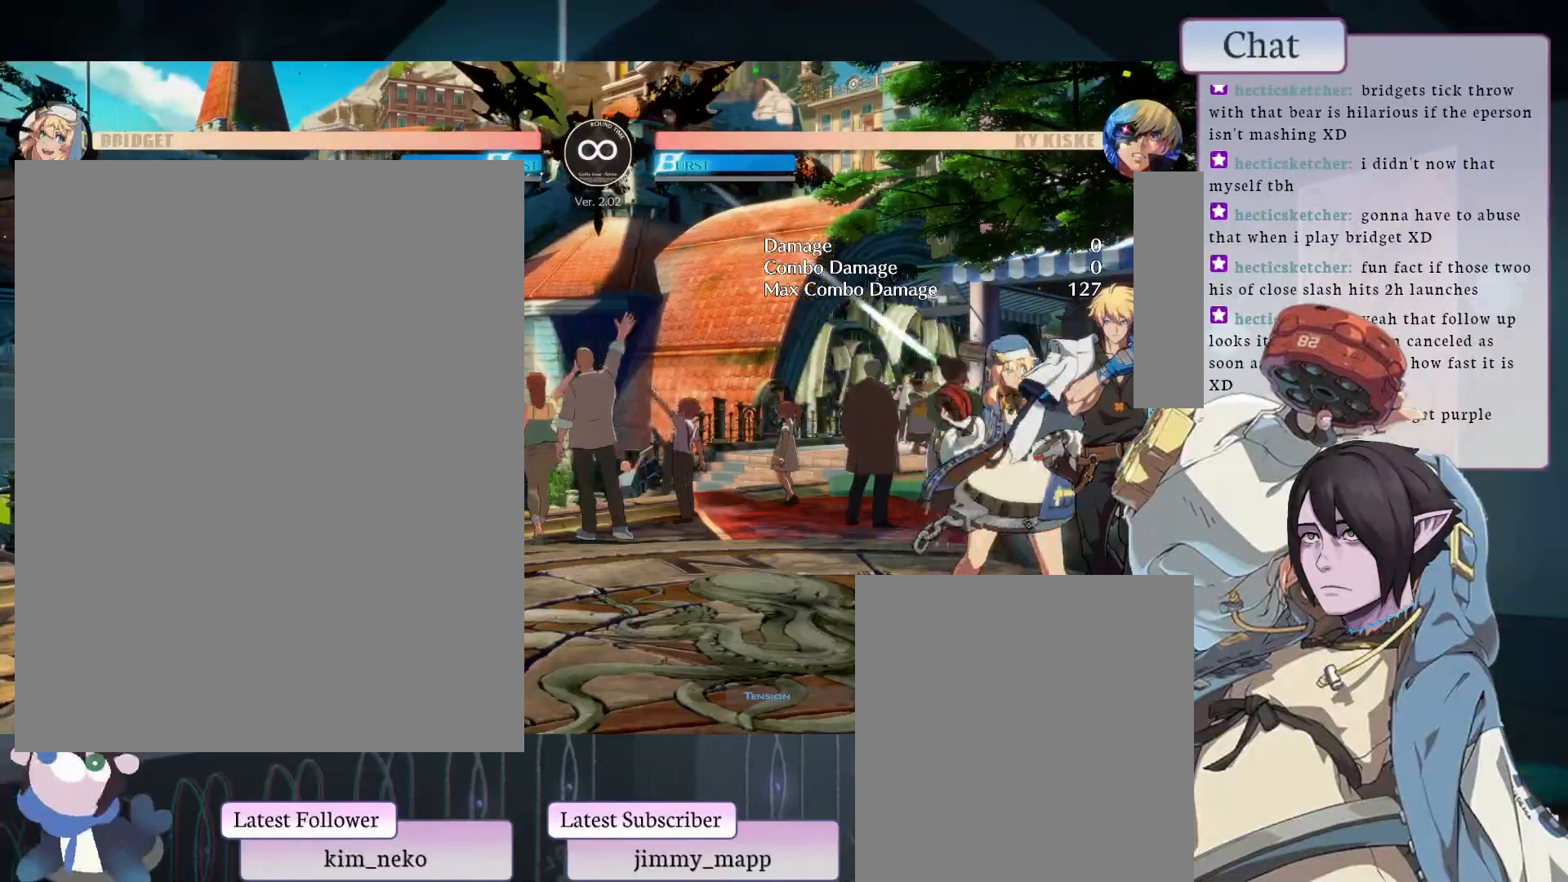
{"buttons": [], "left_stick": "center", "events": [[33, "TRIANGLE", "down"], [200, "TRIANGLE", "up"], [250, "L2", "down"], [300, "L2", "up"]]}
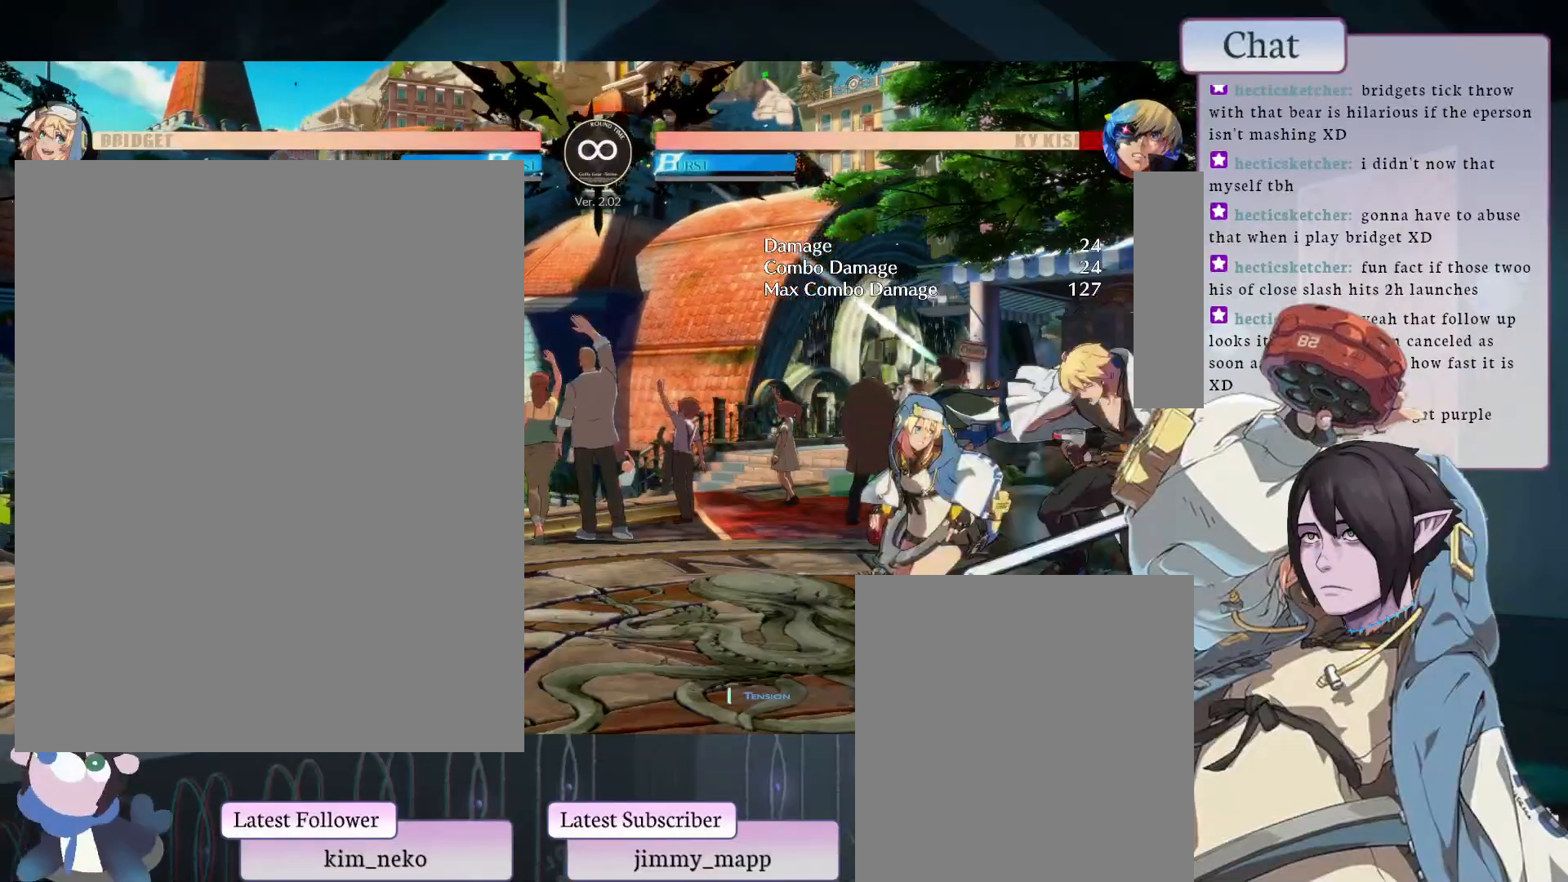
{"buttons": [], "left_stick": "center", "events": [[267, "L1", "down"], [450, "L1", "up"]]}
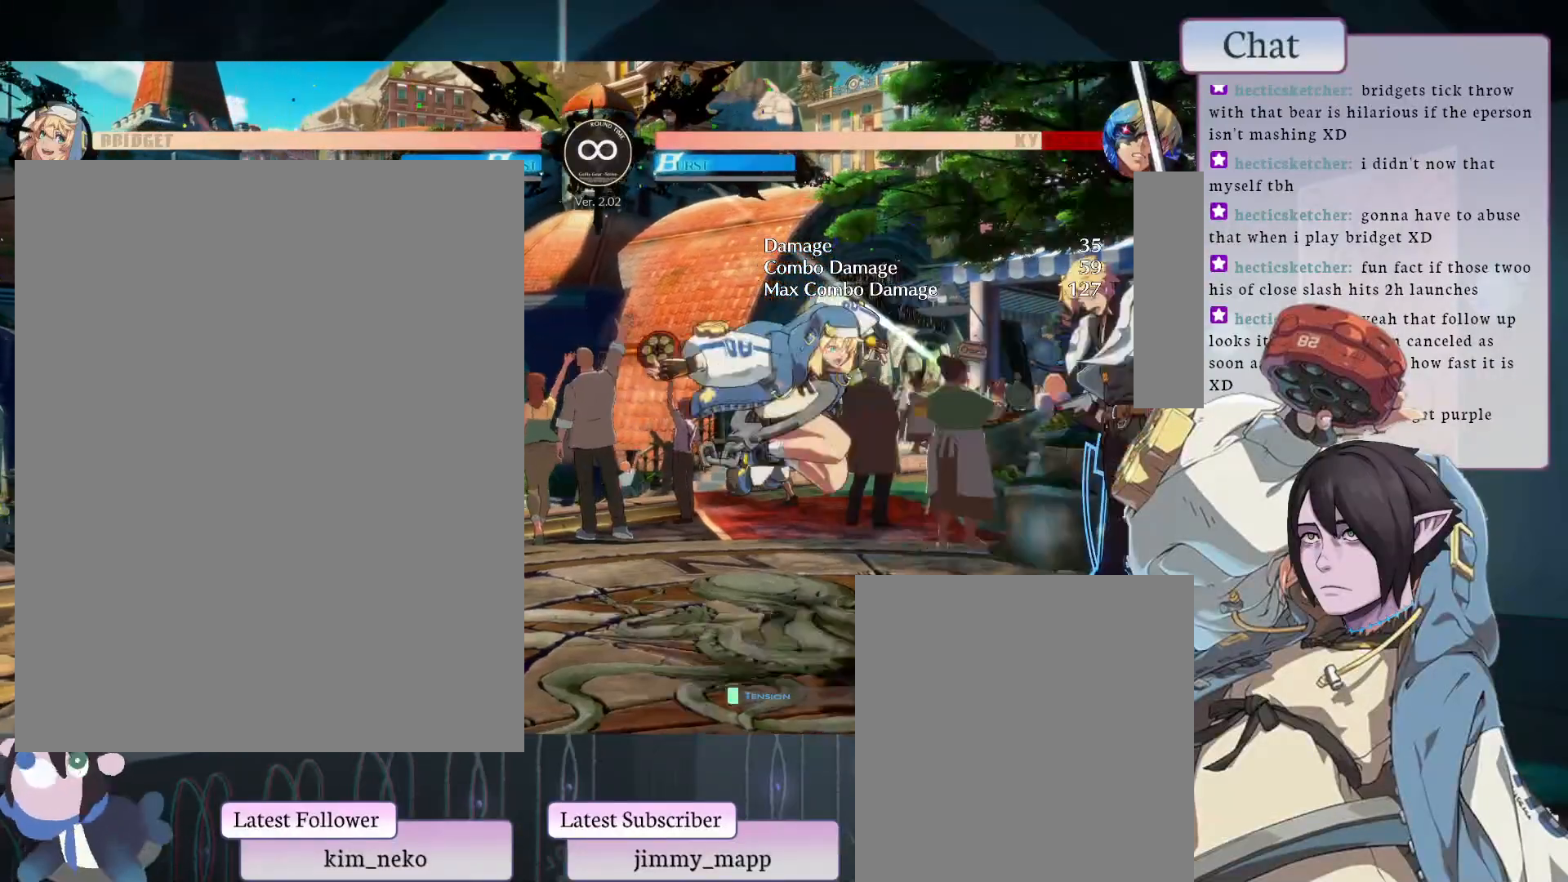
{"buttons": [], "left_stick": "center", "events": [[267, "TRIANGLE", "down"], [367, "TRIANGLE", "up"], [433, "TRIANGLE", "down"], [483, "TRIANGLE", "up"]]}
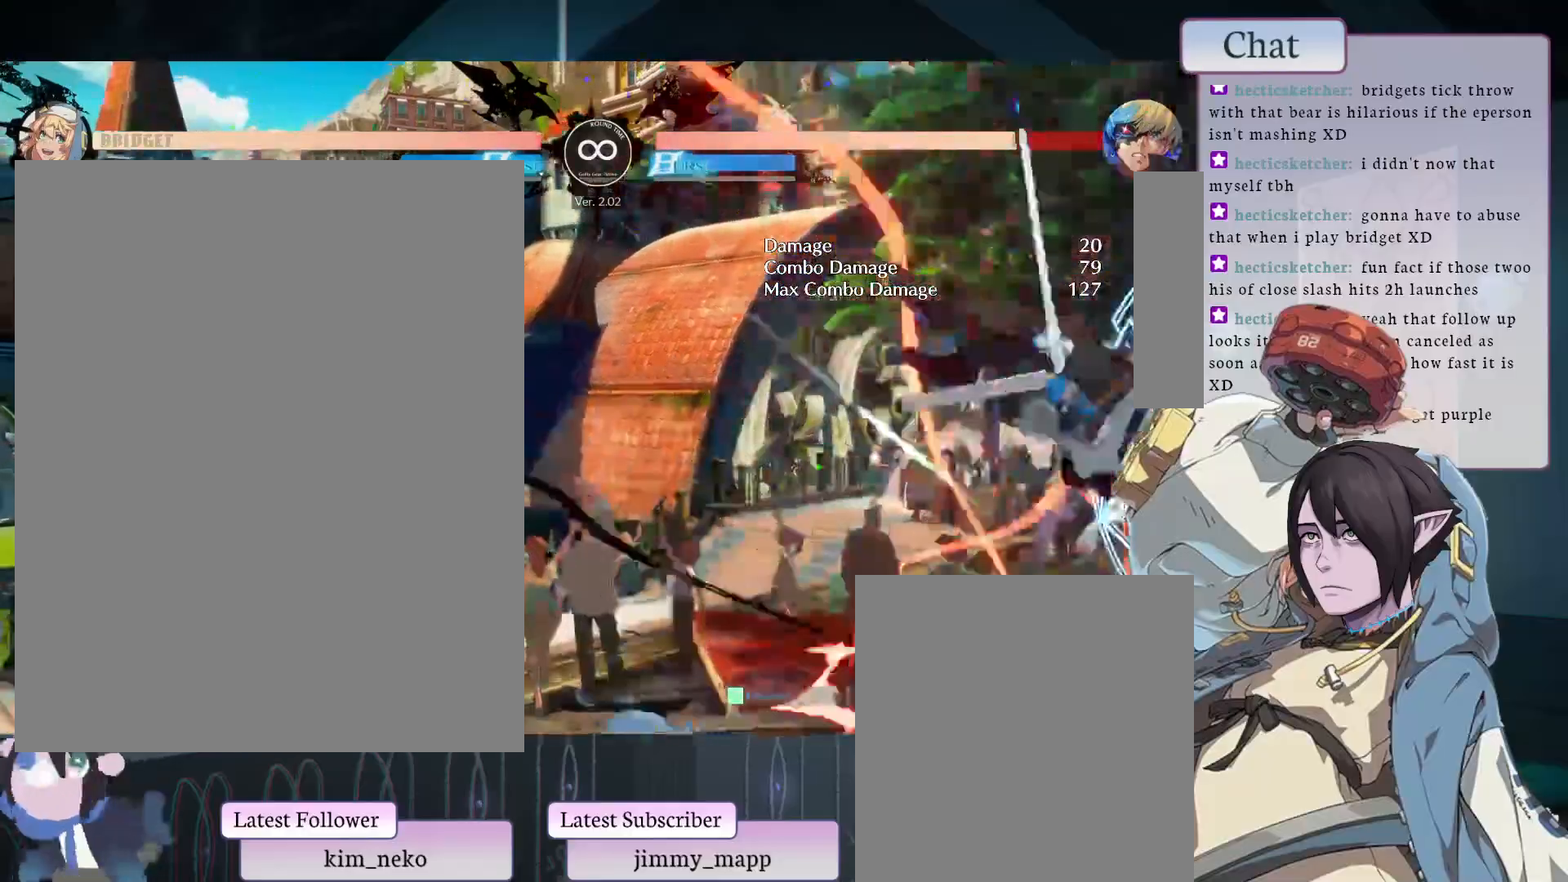
{"buttons": [], "left_stick": "center", "events": [[17, "HOME", "down"], [150, "TRIANGLE", "down"], [200, "HOME", "up"], [233, "TRIANGLE", "up"], [350, "TRIANGLE", "down"], [417, "TRIANGLE", "up"]]}